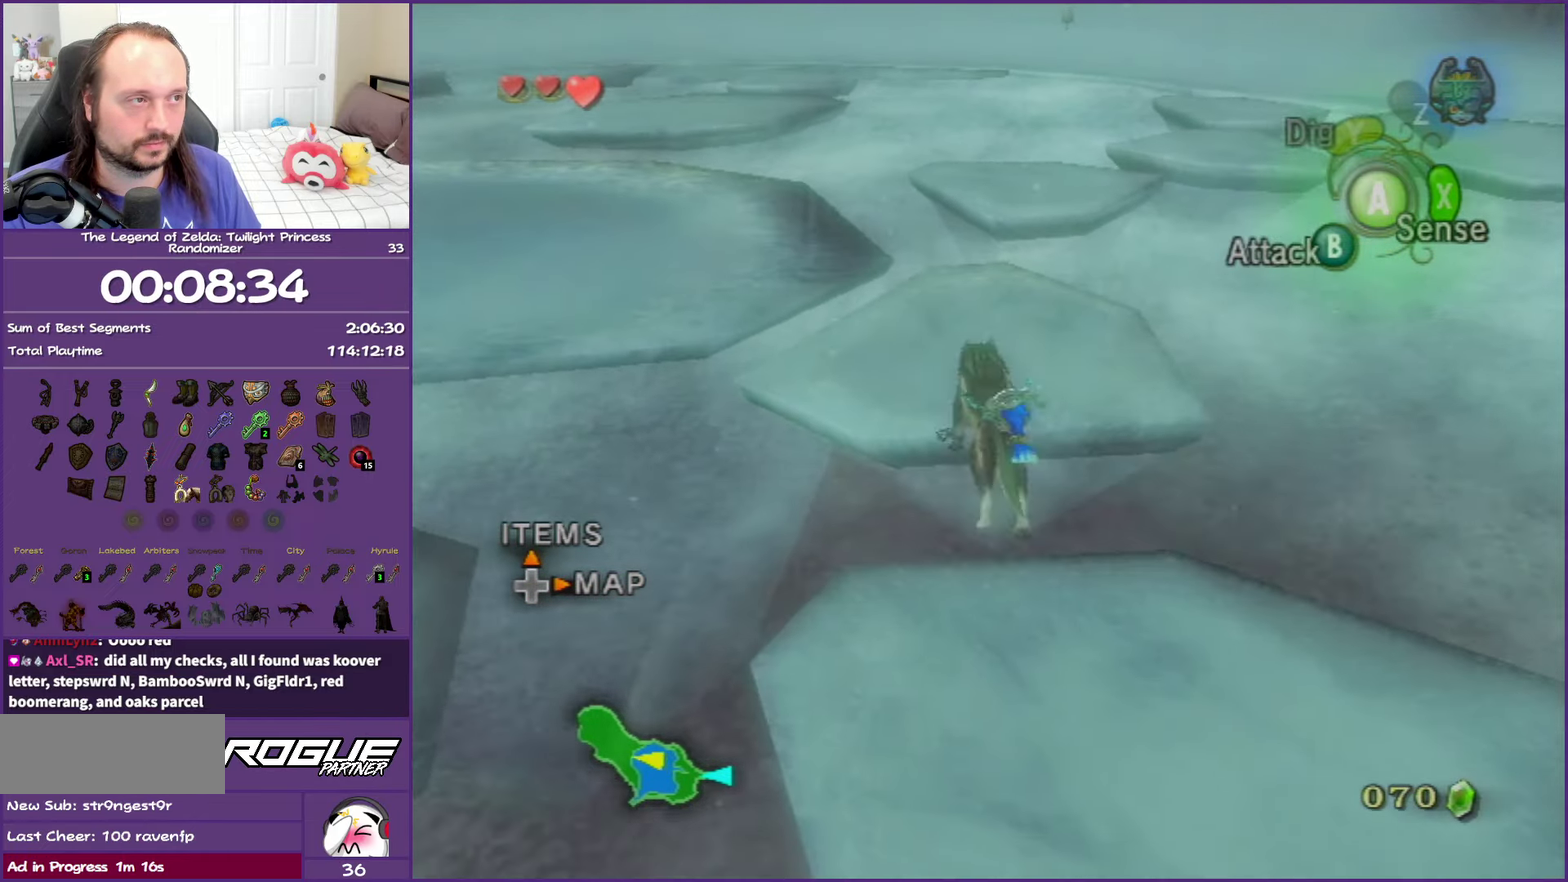
Gameplay with a controller (Nintendo layout); each line is a JSON object with the inputs held at the frame after it. "events" lists button and stick changes between this image and that frame as [ms after this image, input, new state], when the widget could be followed in between. This overlay highlights the sticks when they move; stick clicks (L3 R3) are not distinguishable. Not read: L3 R3 right_stick.
{"buttons": [], "left_stick": "up-left", "events": [[33, "A", "up"], [117, "A", "down"], [233, "A", "up"], [350, "A", "down"], [467, "A", "up"]]}
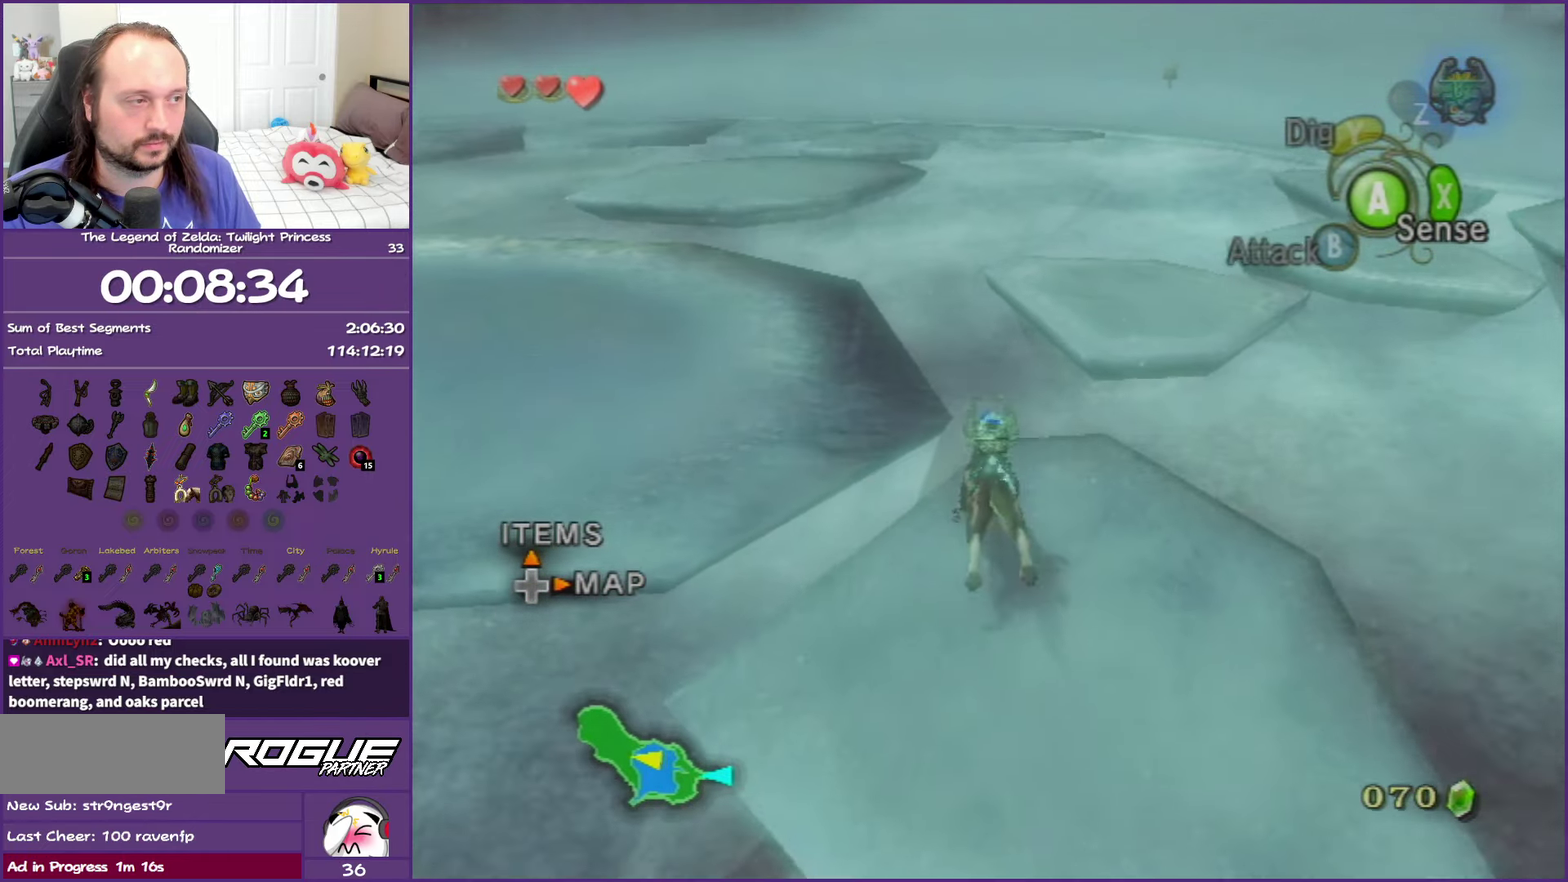
{"buttons": ["A"], "left_stick": "up", "events": [[67, "A", "down"], [167, "A", "up"], [250, "A", "down"], [367, "A", "up"], [433, "A", "down"], [433, "left_stick", "up"]]}
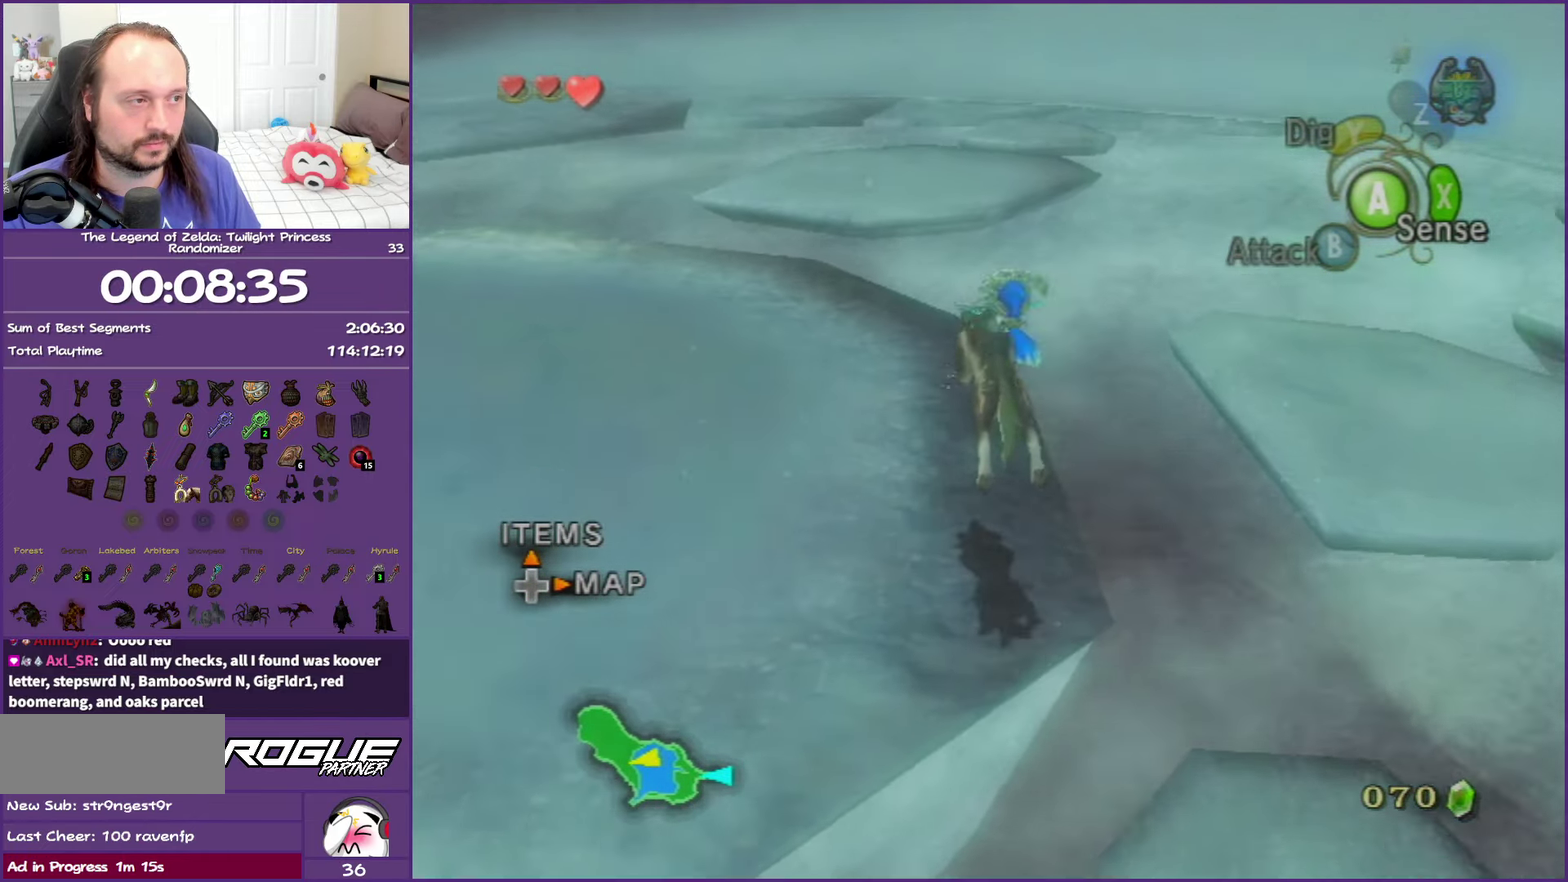
{"buttons": ["A"], "left_stick": "up-left", "events": [[67, "A", "up"], [133, "left_stick", "up-left"], [183, "A", "down"]]}
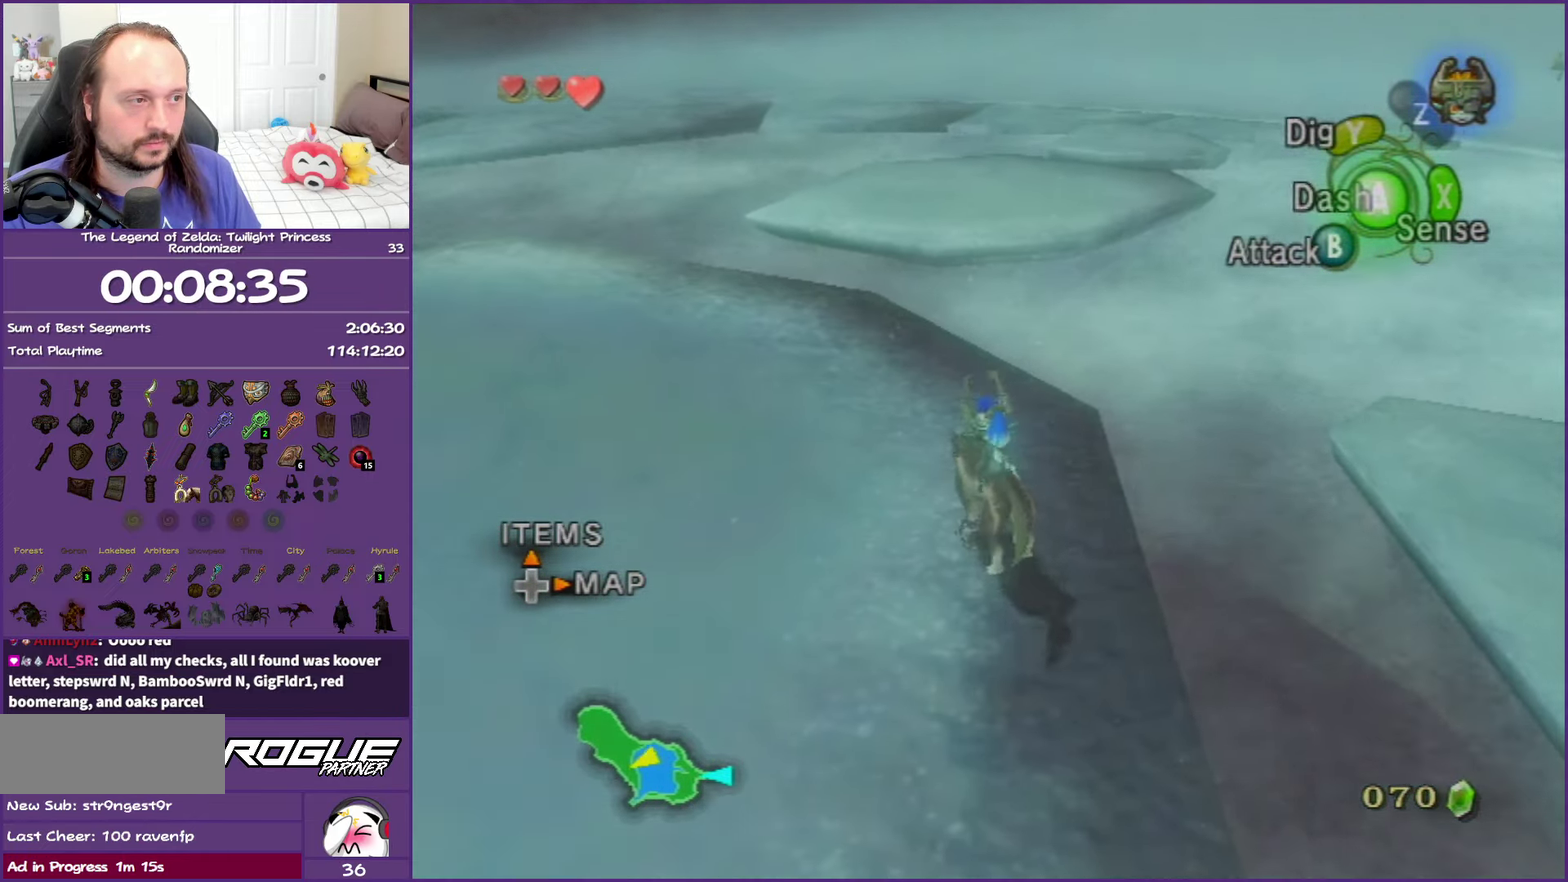
{"buttons": [], "left_stick": "up-right", "events": [[17, "A", "up"], [117, "A", "down"], [133, "left_stick", "up"], [250, "A", "up"], [350, "A", "down"], [350, "left_stick", "up-right"], [467, "A", "up"]]}
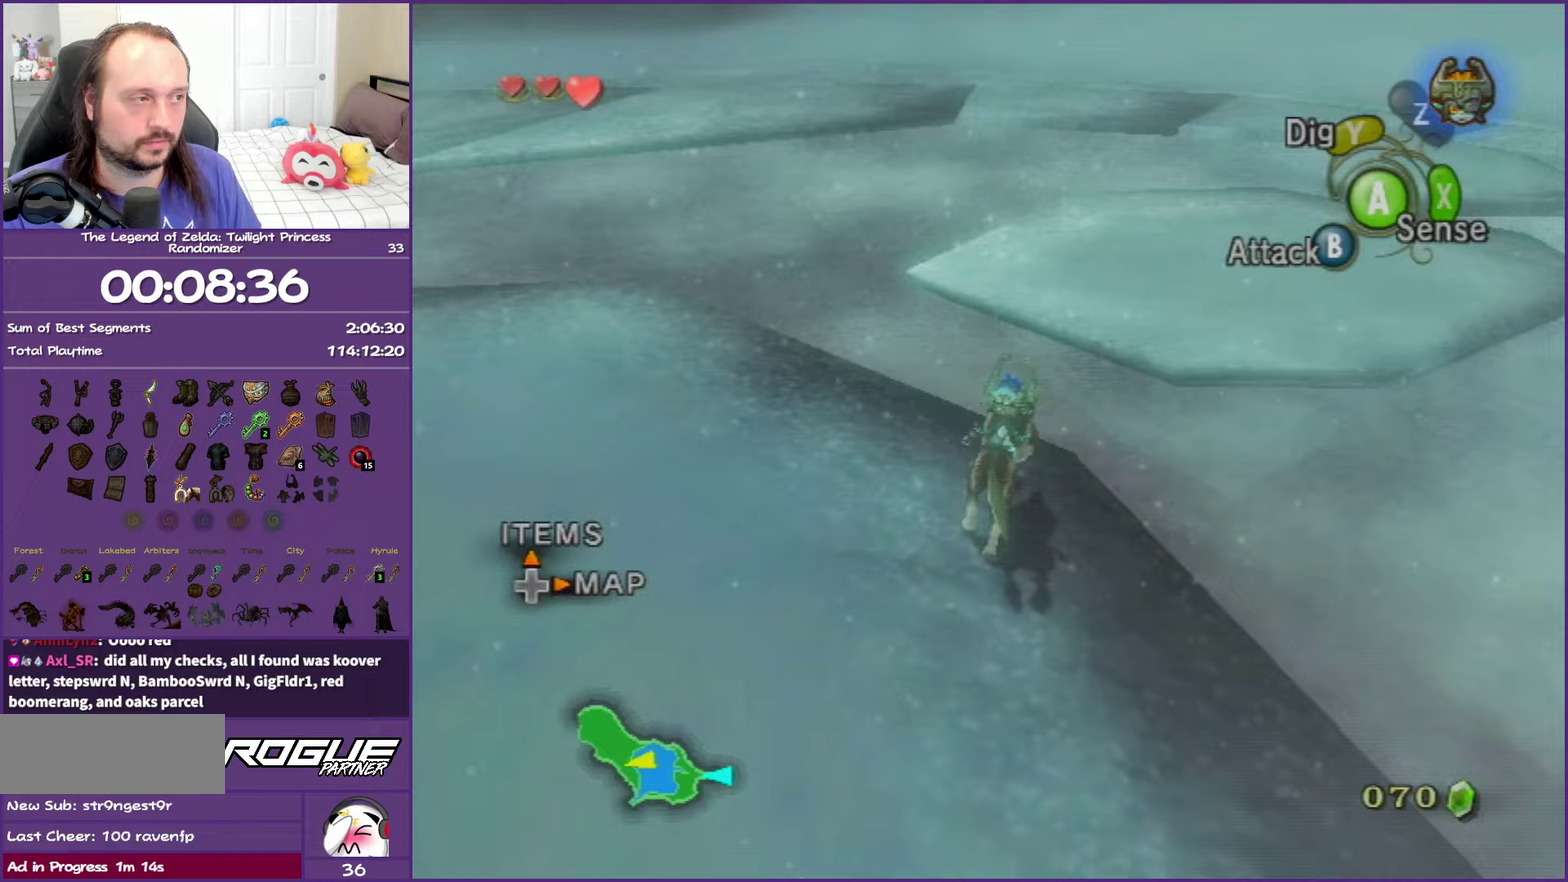
{"buttons": ["A"], "left_stick": "up-right", "events": [[33, "A", "down"], [167, "A", "up"], [250, "A", "down"], [383, "A", "up"], [467, "A", "down"]]}
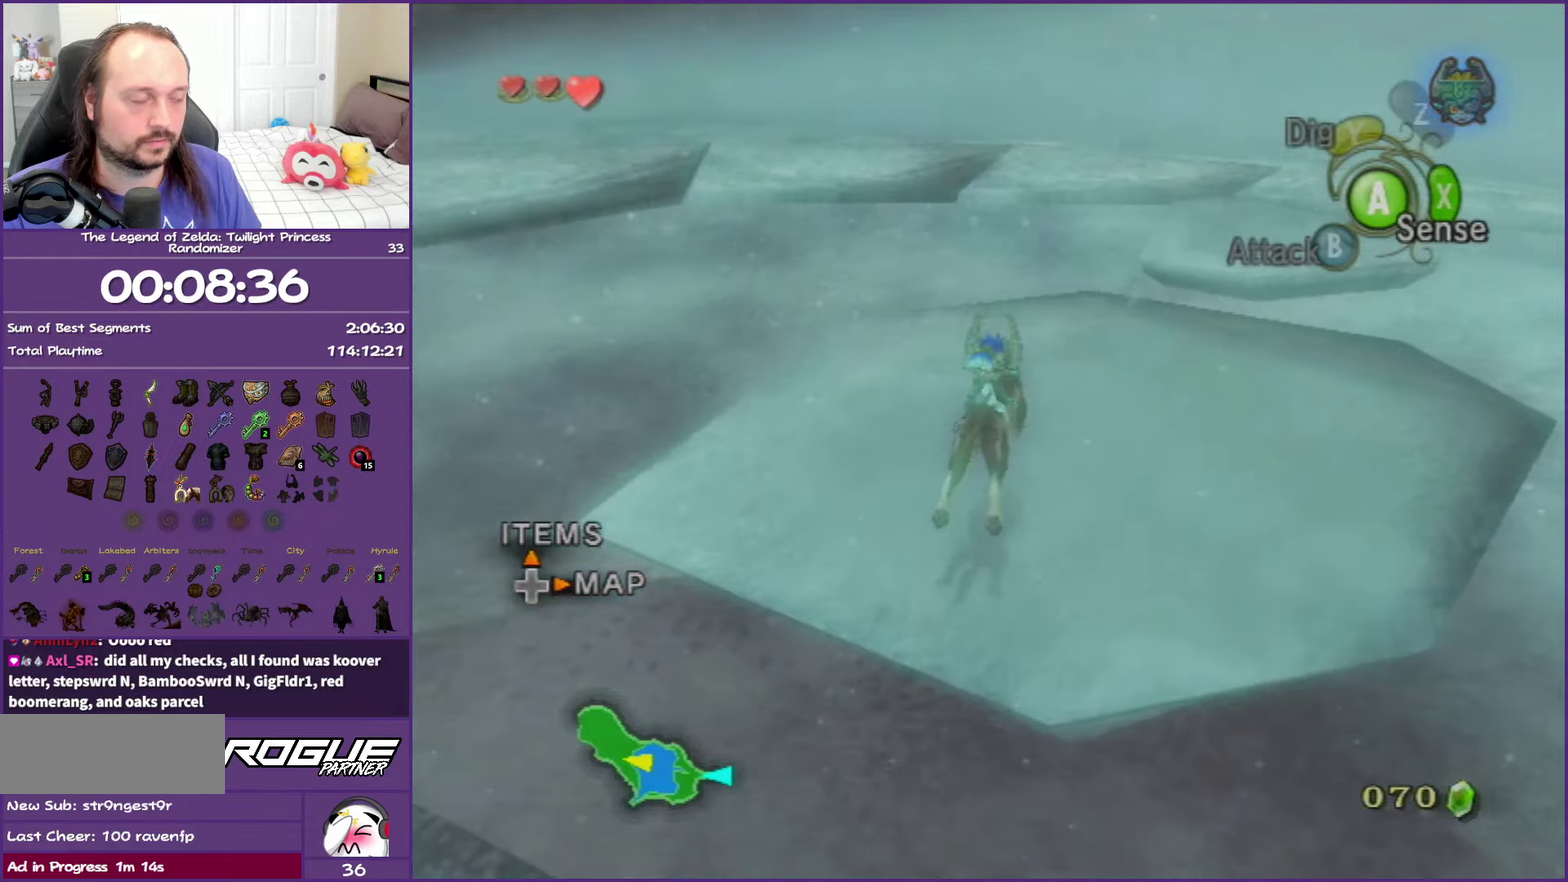
{"buttons": ["A"], "left_stick": "up", "events": [[300, "A", "up"], [417, "A", "down"], [467, "left_stick", "up"]]}
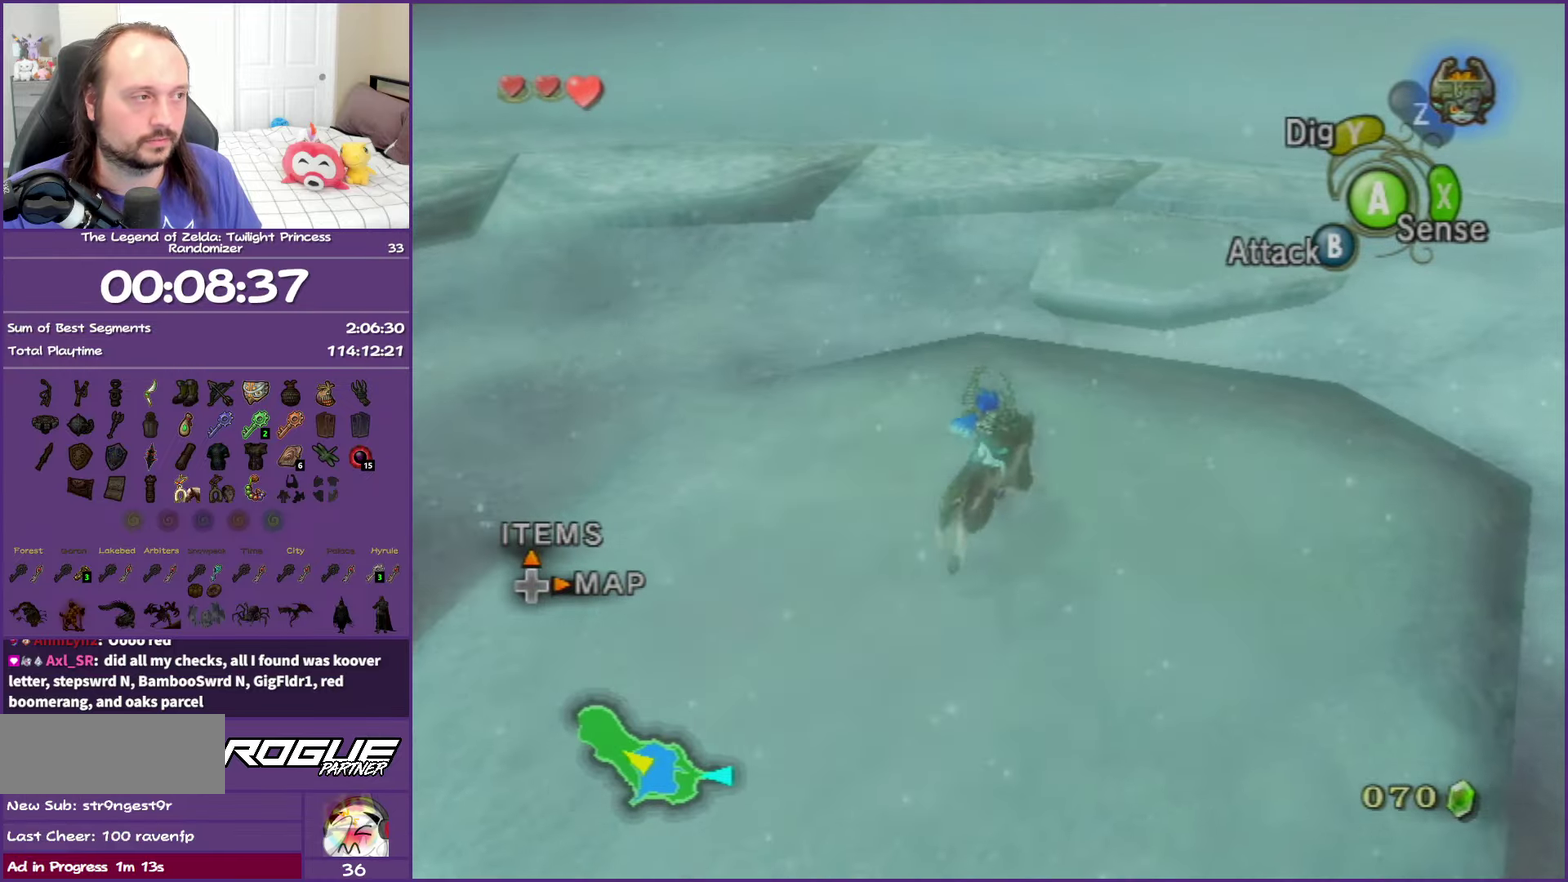
{"buttons": [], "left_stick": "up-right", "events": [[33, "A", "up"], [133, "A", "down"], [217, "left_stick", "up-right"], [233, "A", "up"], [333, "A", "down"], [467, "A", "up"]]}
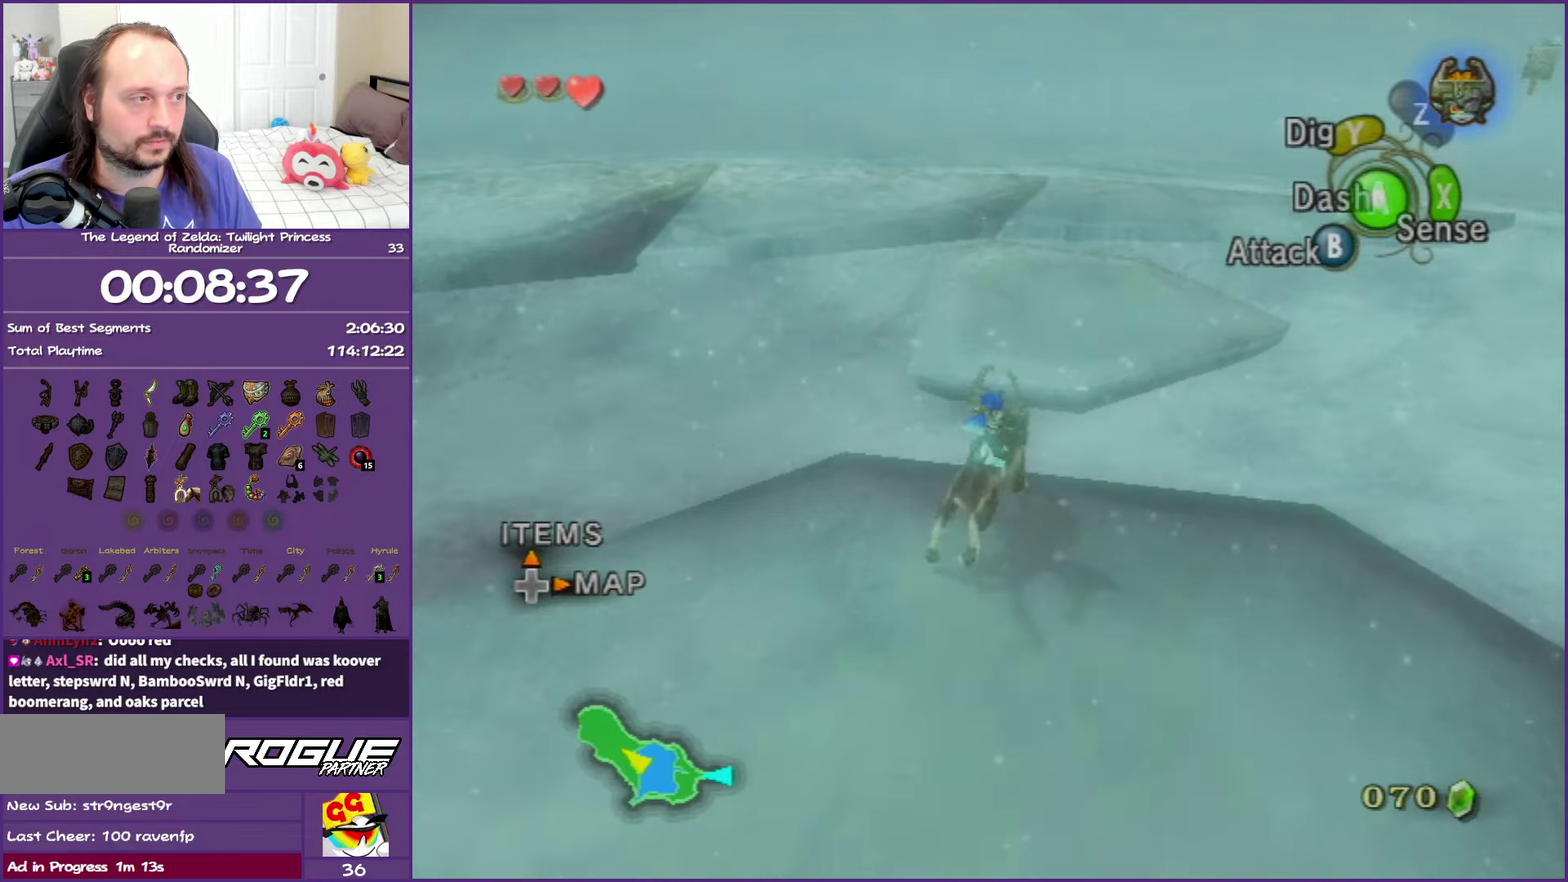
{"buttons": ["A"], "left_stick": "up", "events": [[33, "A", "down"], [67, "left_stick", "up"], [167, "A", "up"], [250, "A", "down"], [383, "A", "up"], [467, "A", "down"]]}
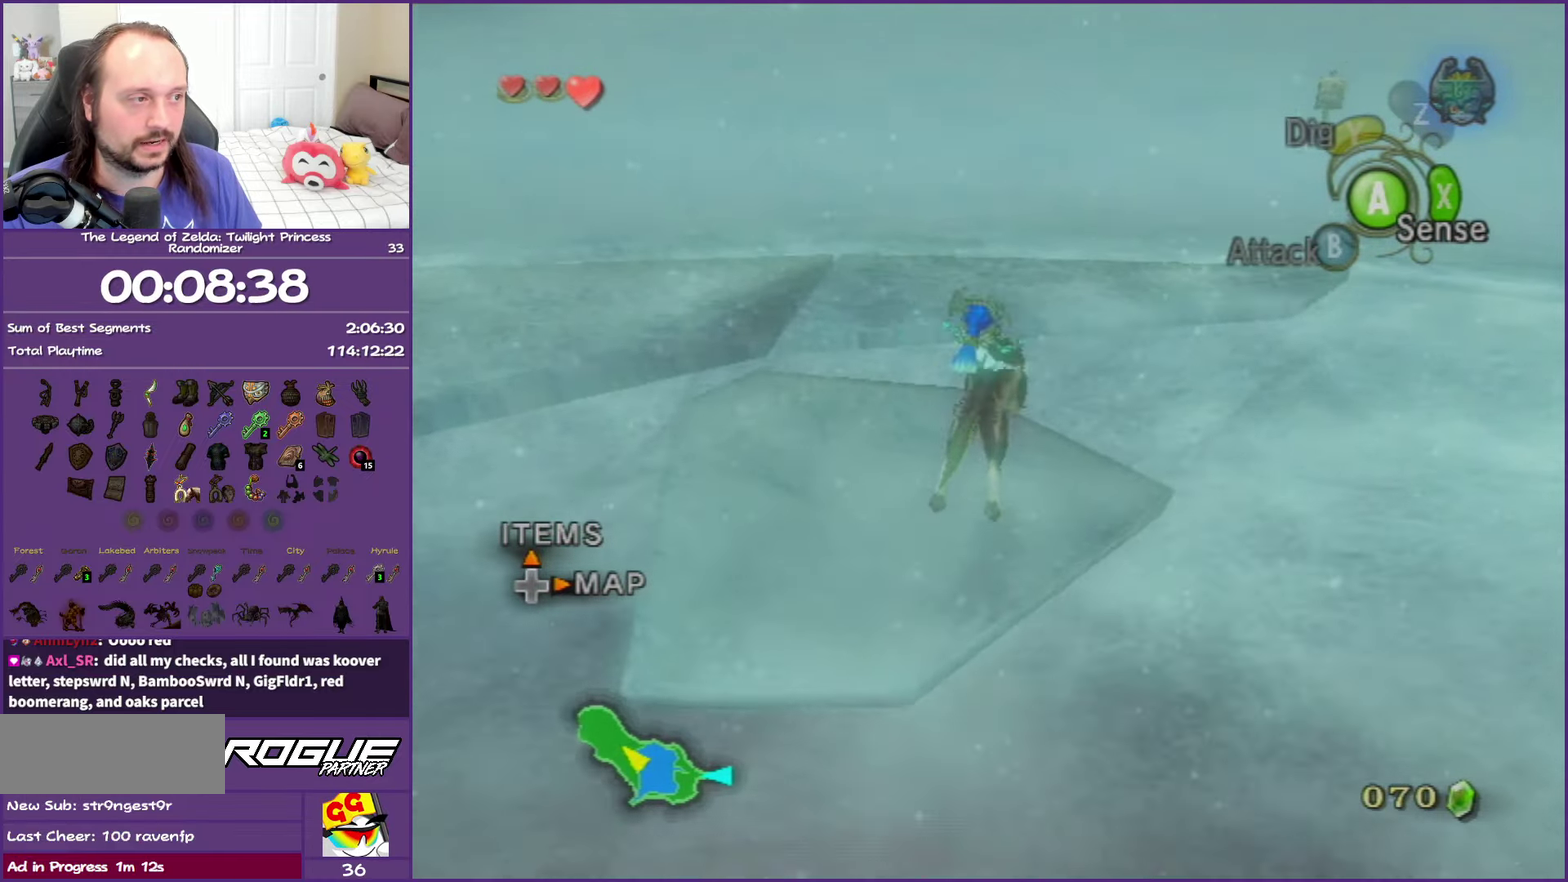
{"buttons": [], "left_stick": "up", "events": [[100, "A", "up"], [250, "A", "down"], [317, "A", "up"], [400, "A", "down"], [500, "A", "up"]]}
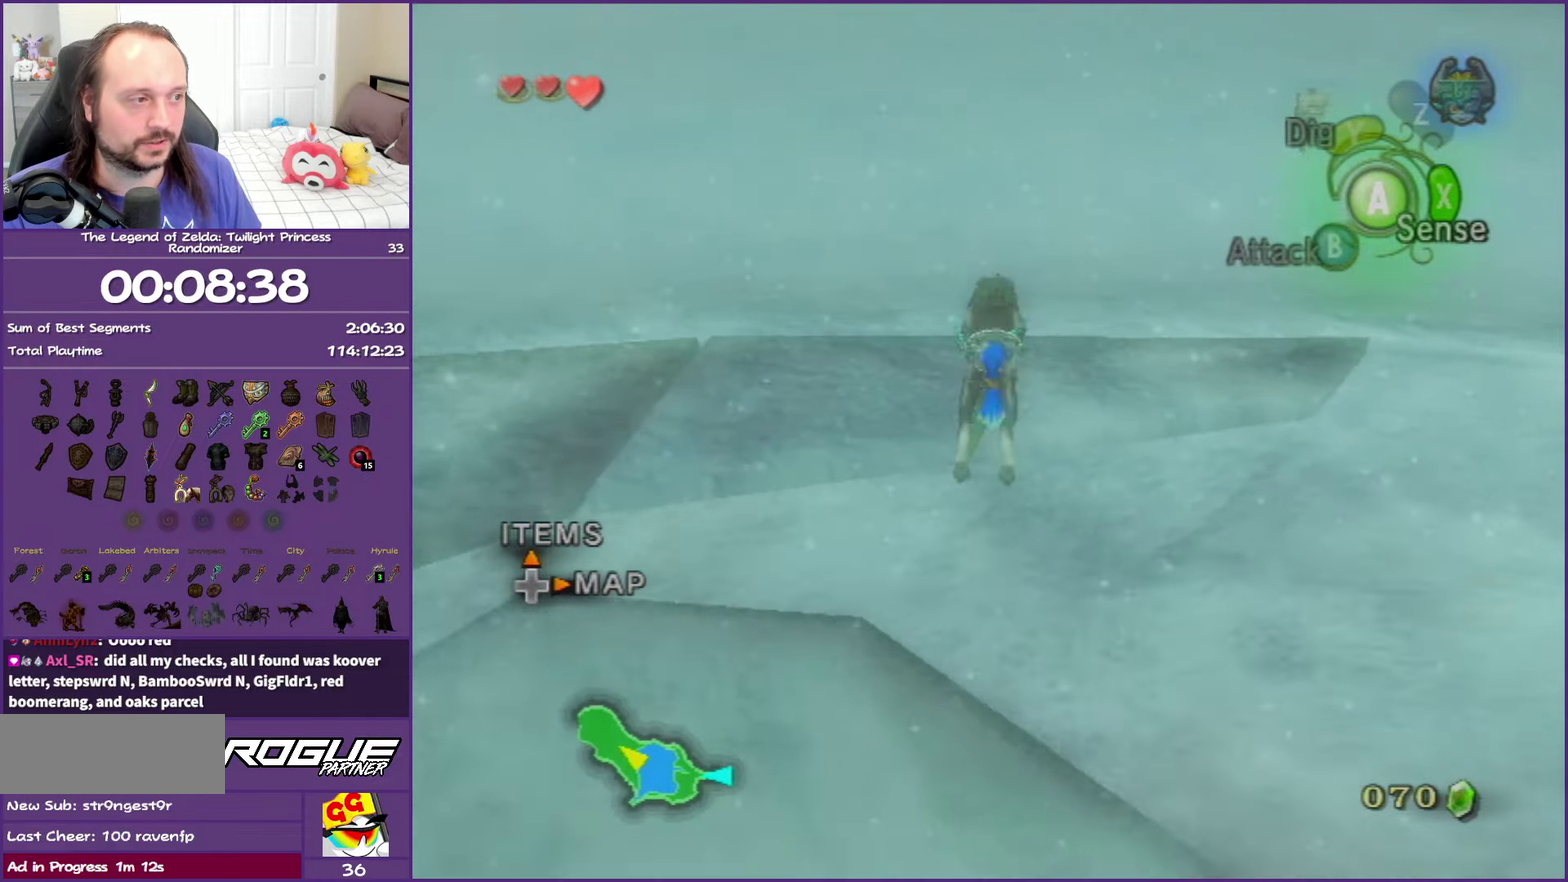
{"buttons": [], "left_stick": "up-right", "events": [[83, "A", "down"], [217, "A", "up"], [300, "left_stick", "up-right"], [317, "A", "down"], [483, "A", "up"]]}
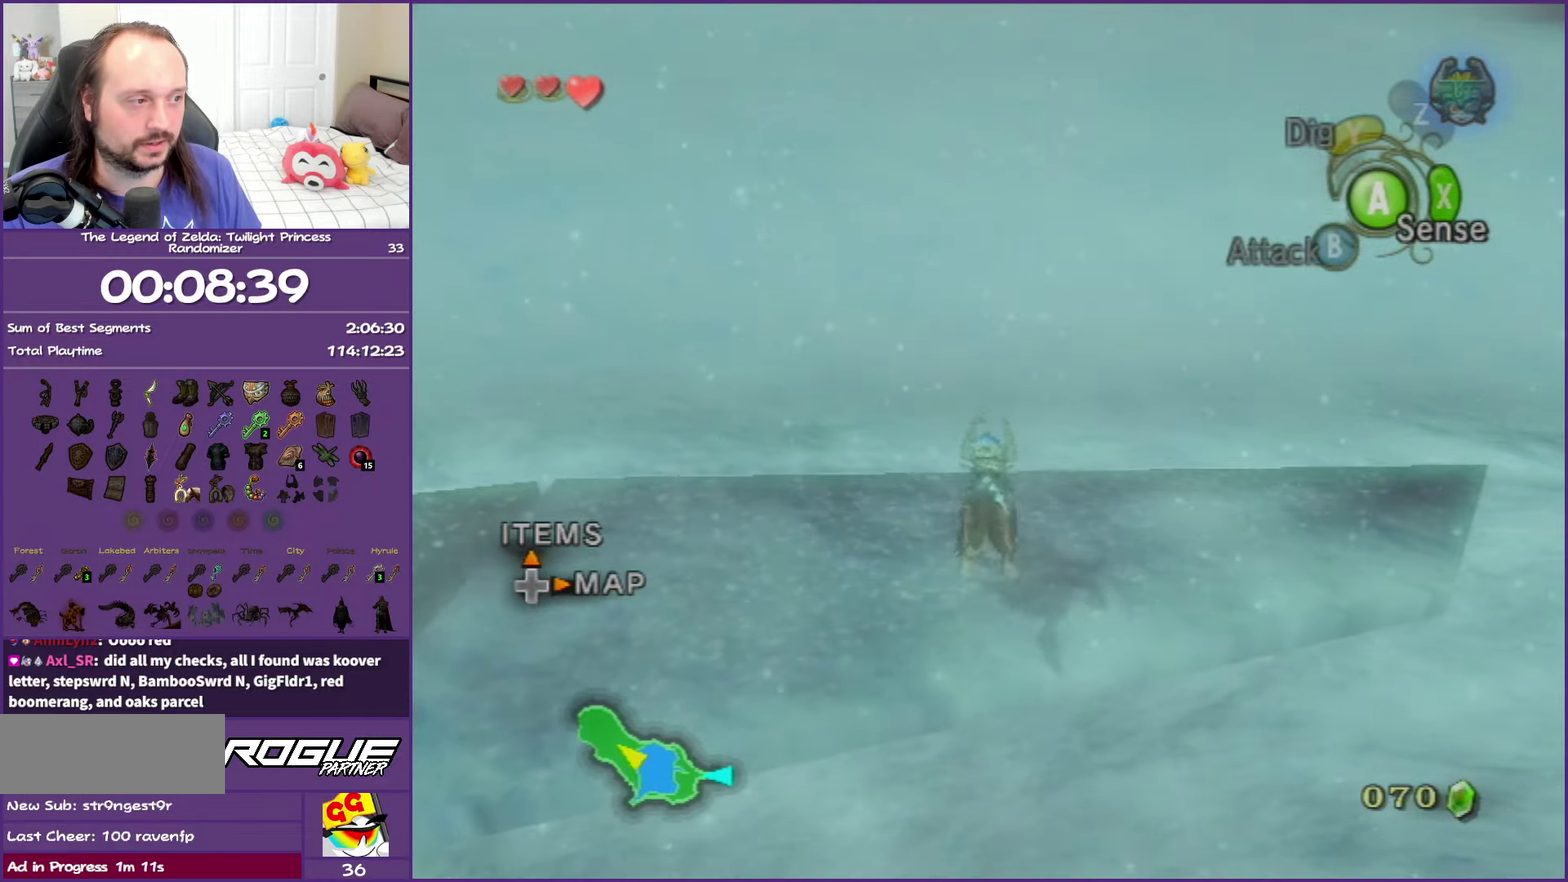
{"buttons": ["A"], "left_stick": "up", "events": [[33, "A", "down"], [150, "A", "up"], [233, "A", "down"], [350, "A", "up"], [433, "A", "down"], [483, "left_stick", "up"]]}
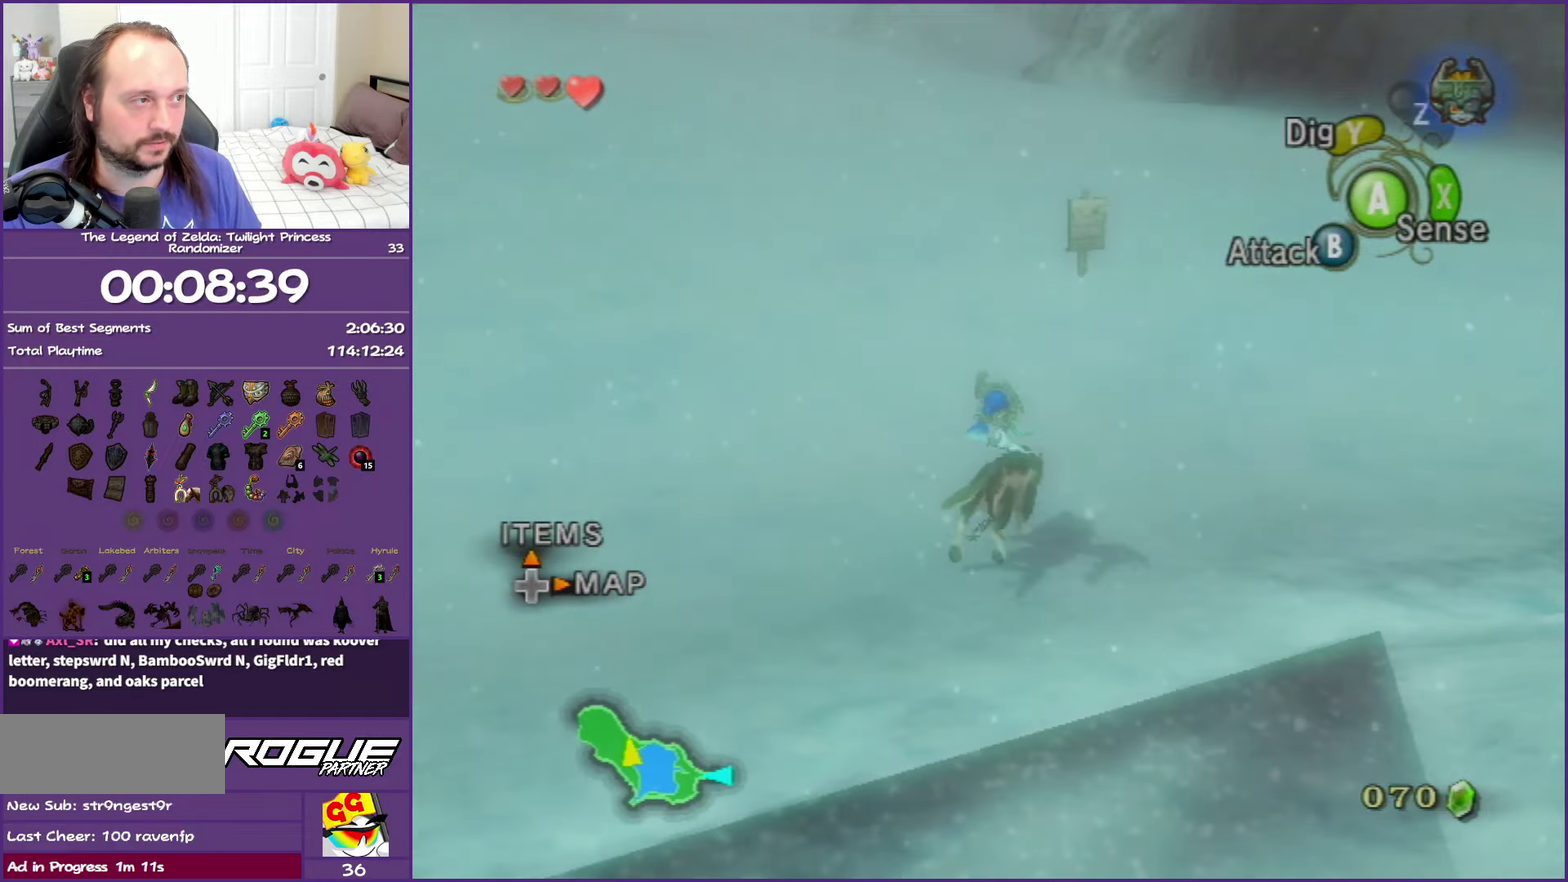
{"buttons": [], "left_stick": "up", "events": [[67, "A", "up"]]}
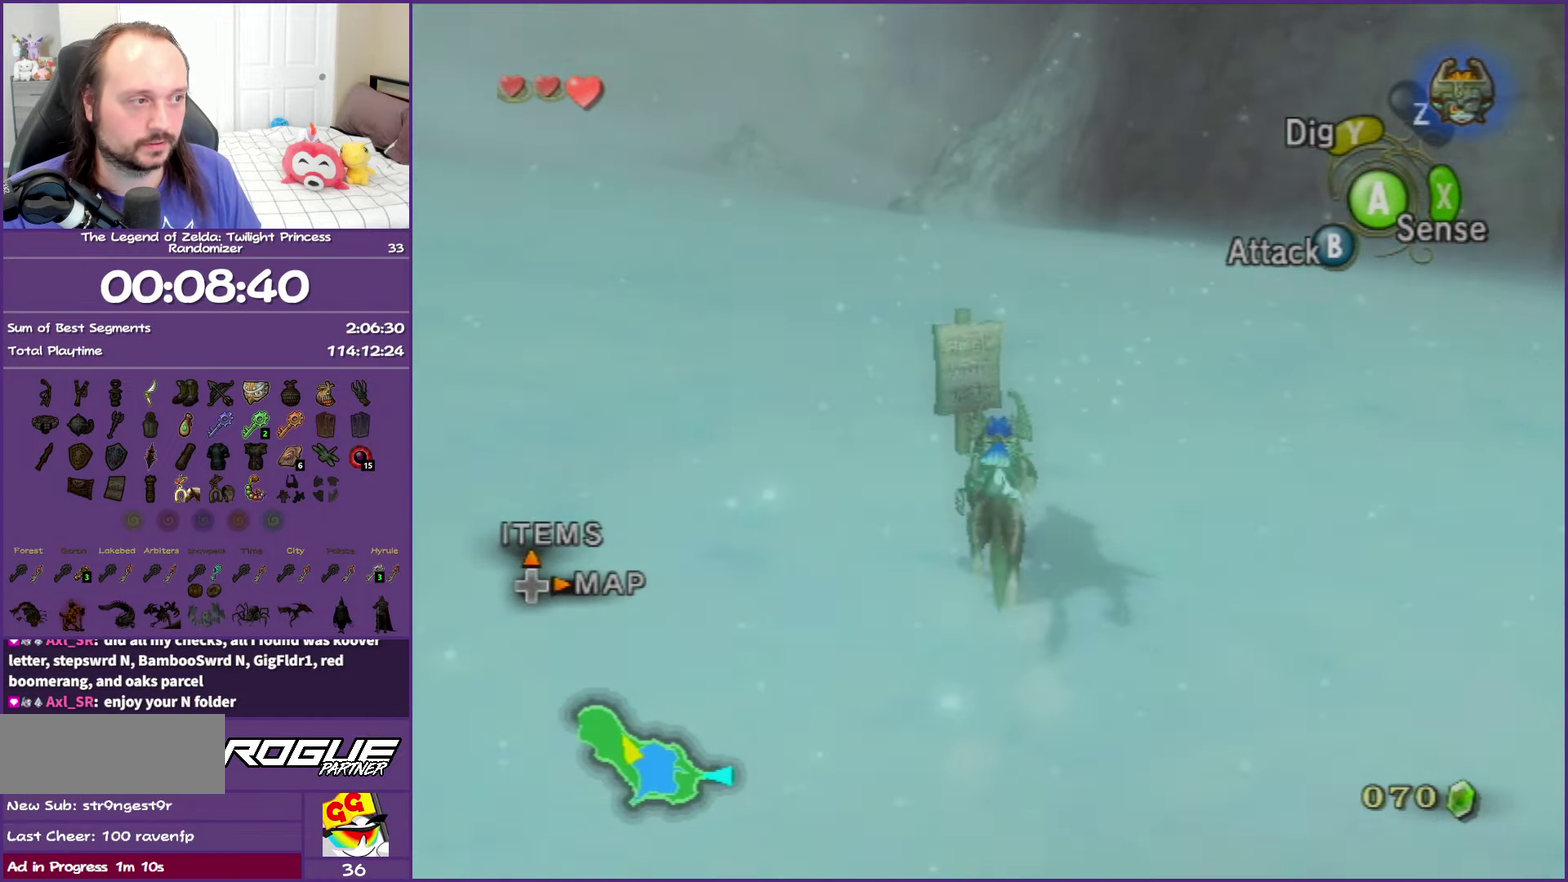
{"buttons": [], "left_stick": "center", "events": [[50, "left_stick", "up-left"], [67, "A", "down"], [167, "left_stick", "center"], [200, "A", "up"]]}
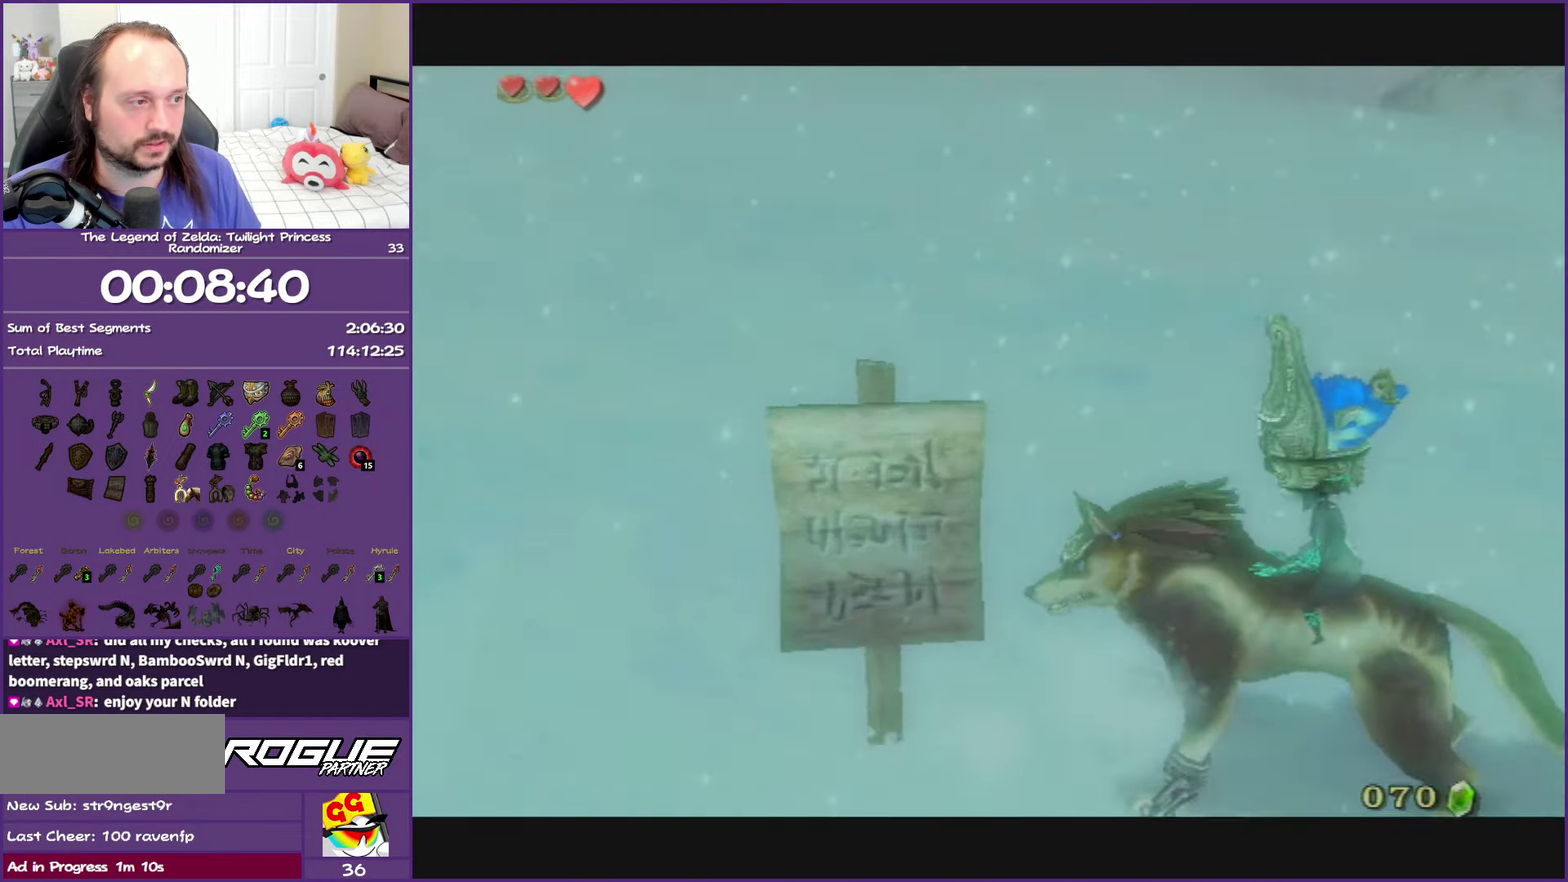
{"buttons": [], "left_stick": "center", "events": []}
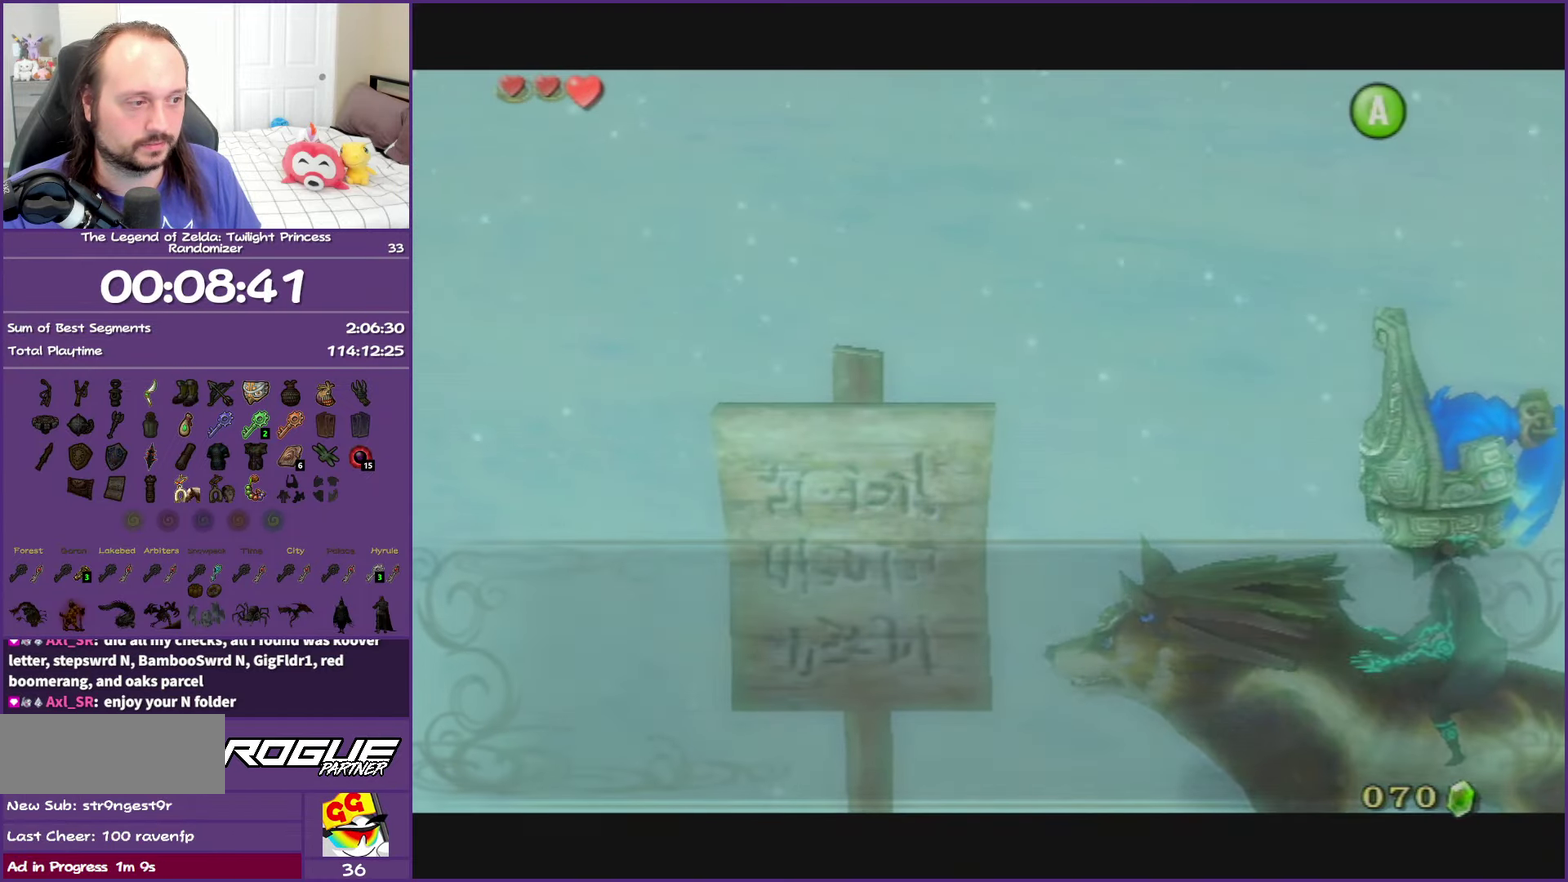
{"buttons": [], "left_stick": "center", "events": []}
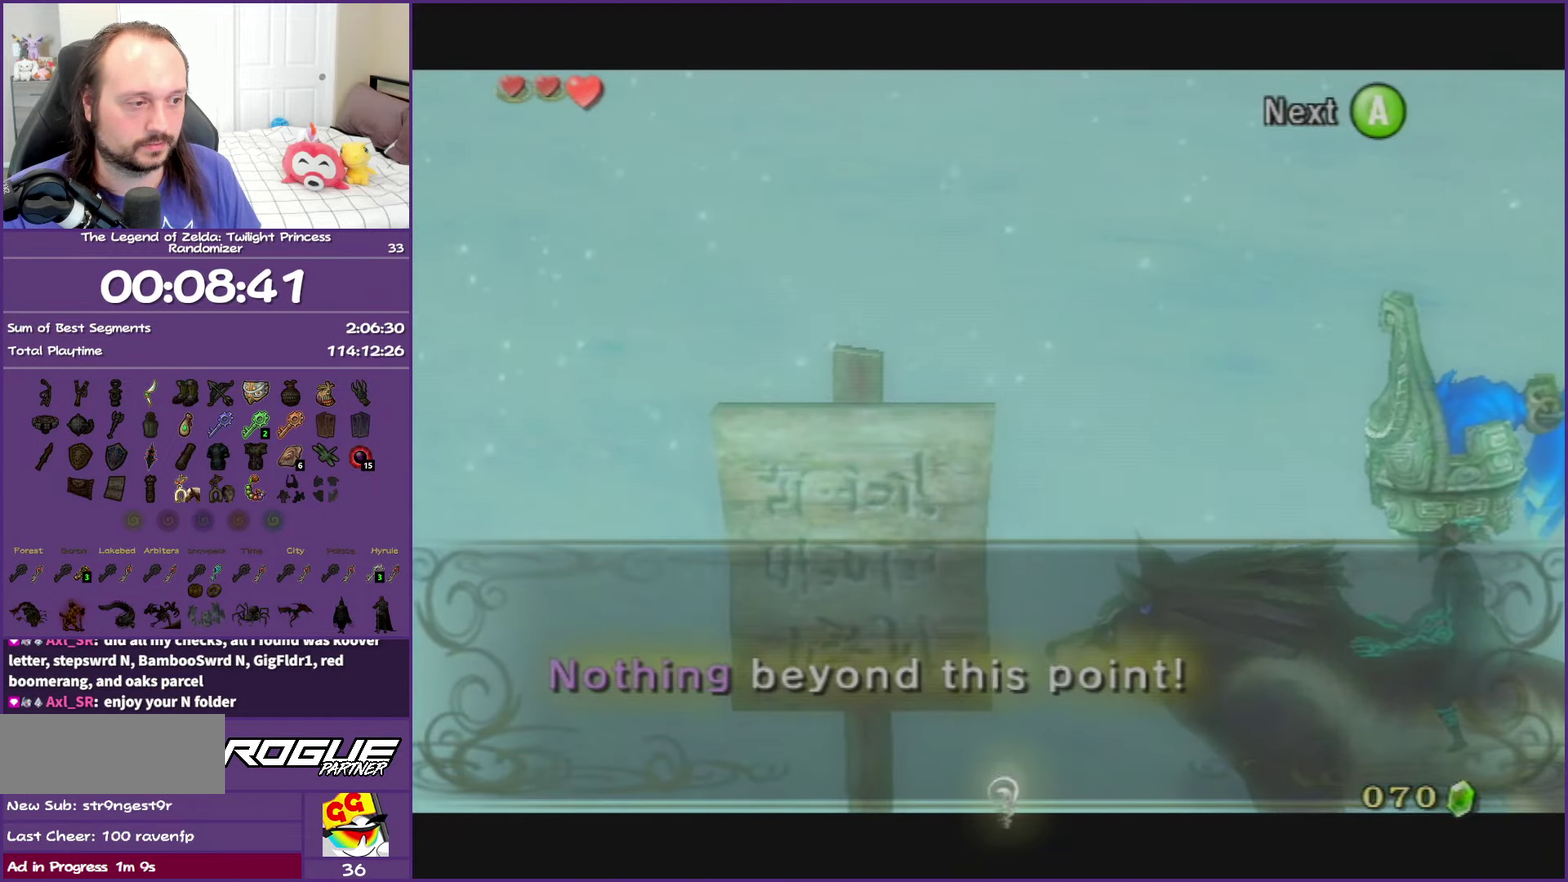
{"buttons": ["DPAD_RIGHT"], "left_stick": "center", "events": [[100, "A", "down"], [183, "A", "up"], [500, "DPAD_RIGHT", "down"]]}
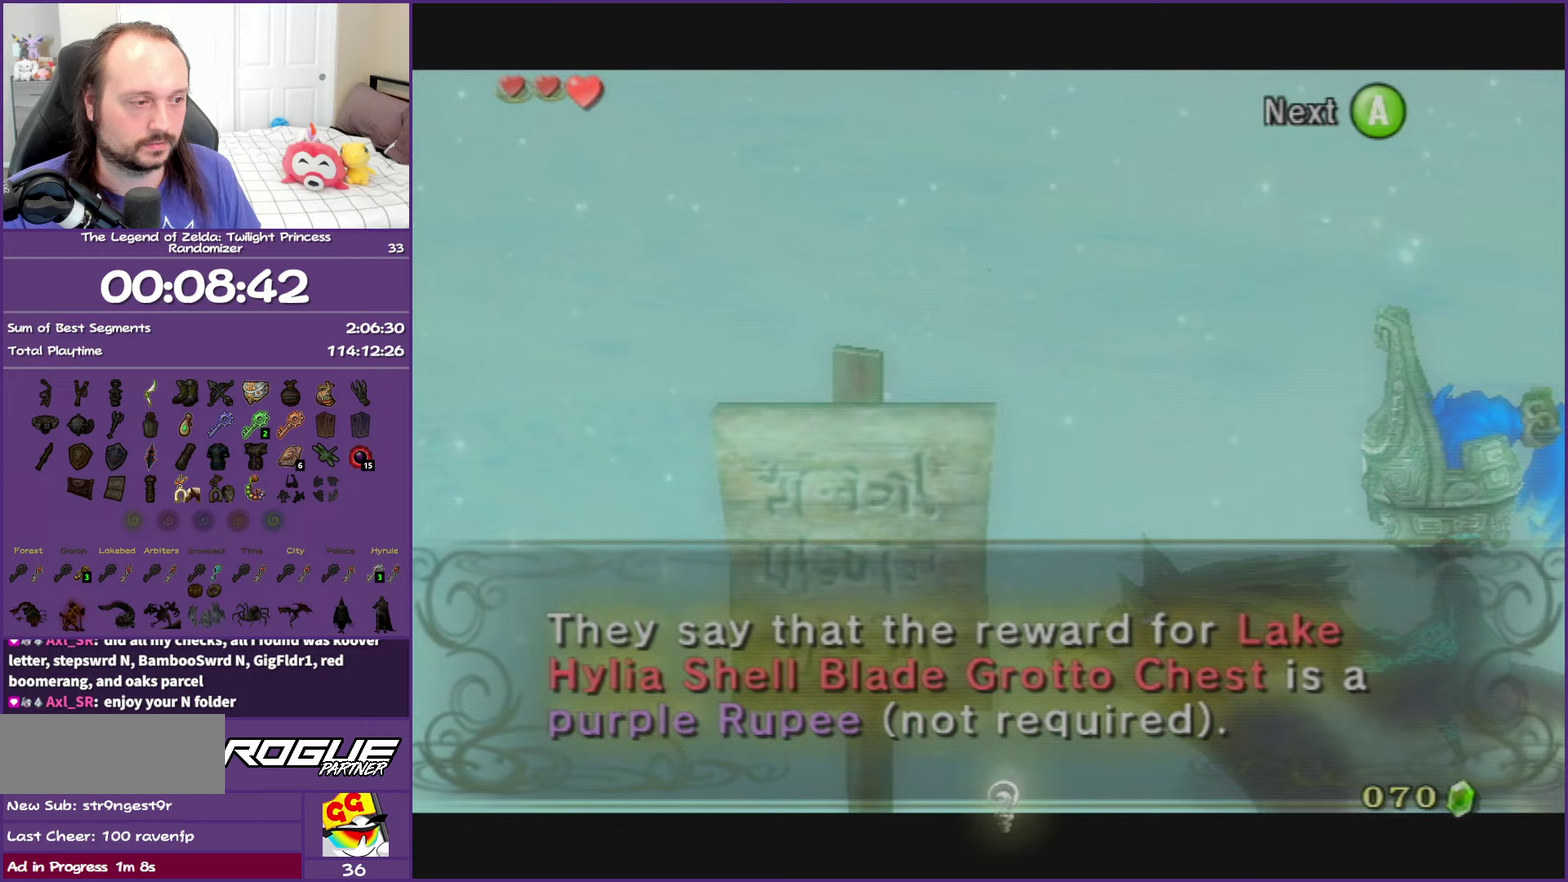
{"buttons": [], "left_stick": "center", "events": [[67, "DPAD_RIGHT", "up"], [167, "A", "down"], [300, "A", "up"]]}
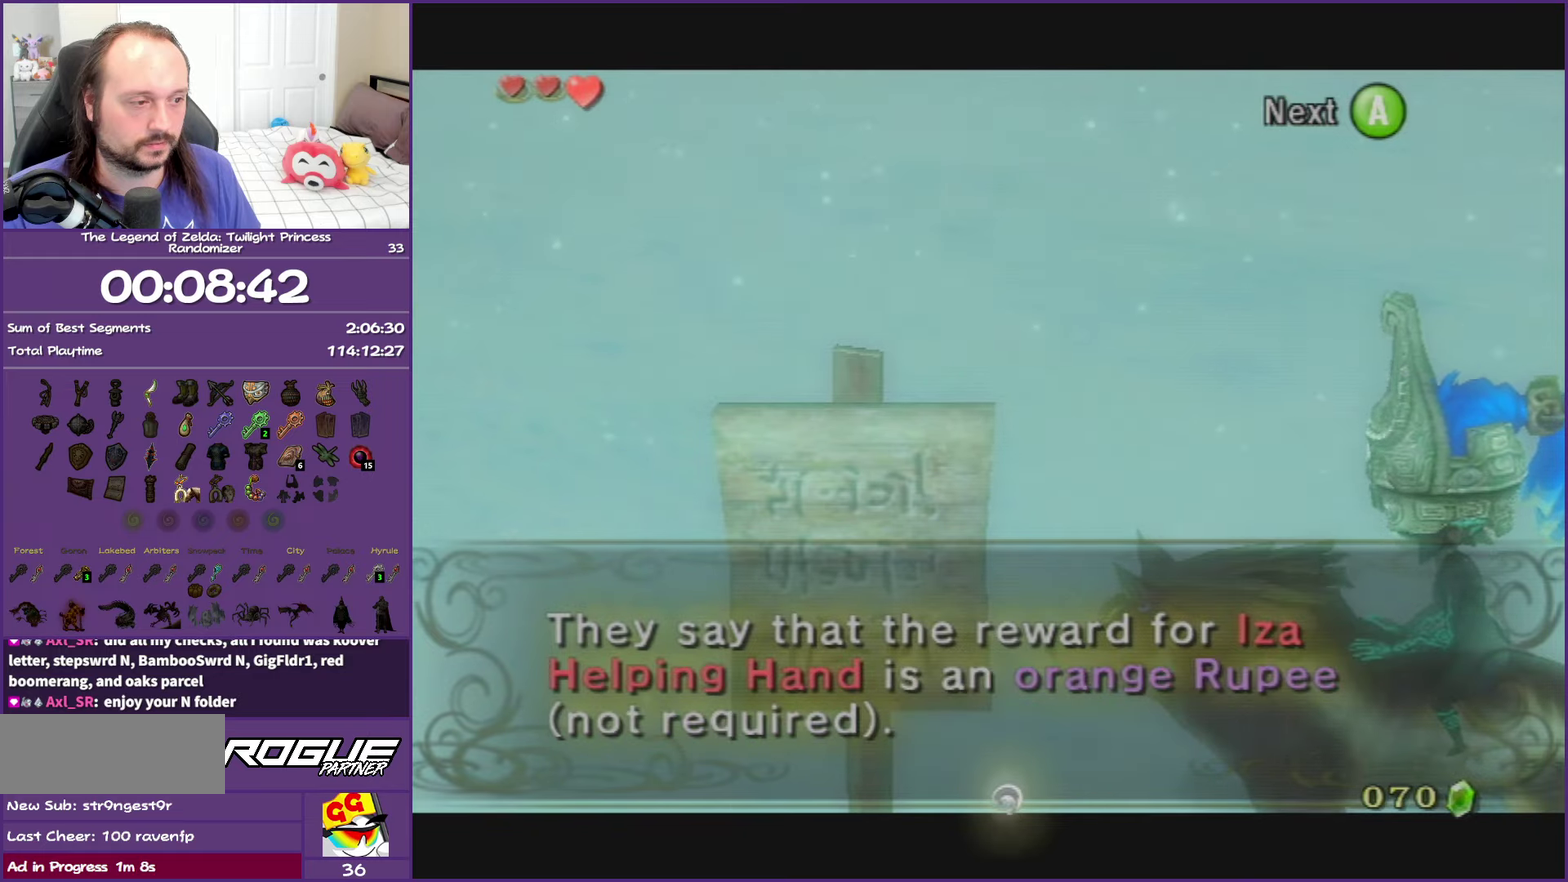
{"buttons": [], "left_stick": "center", "events": []}
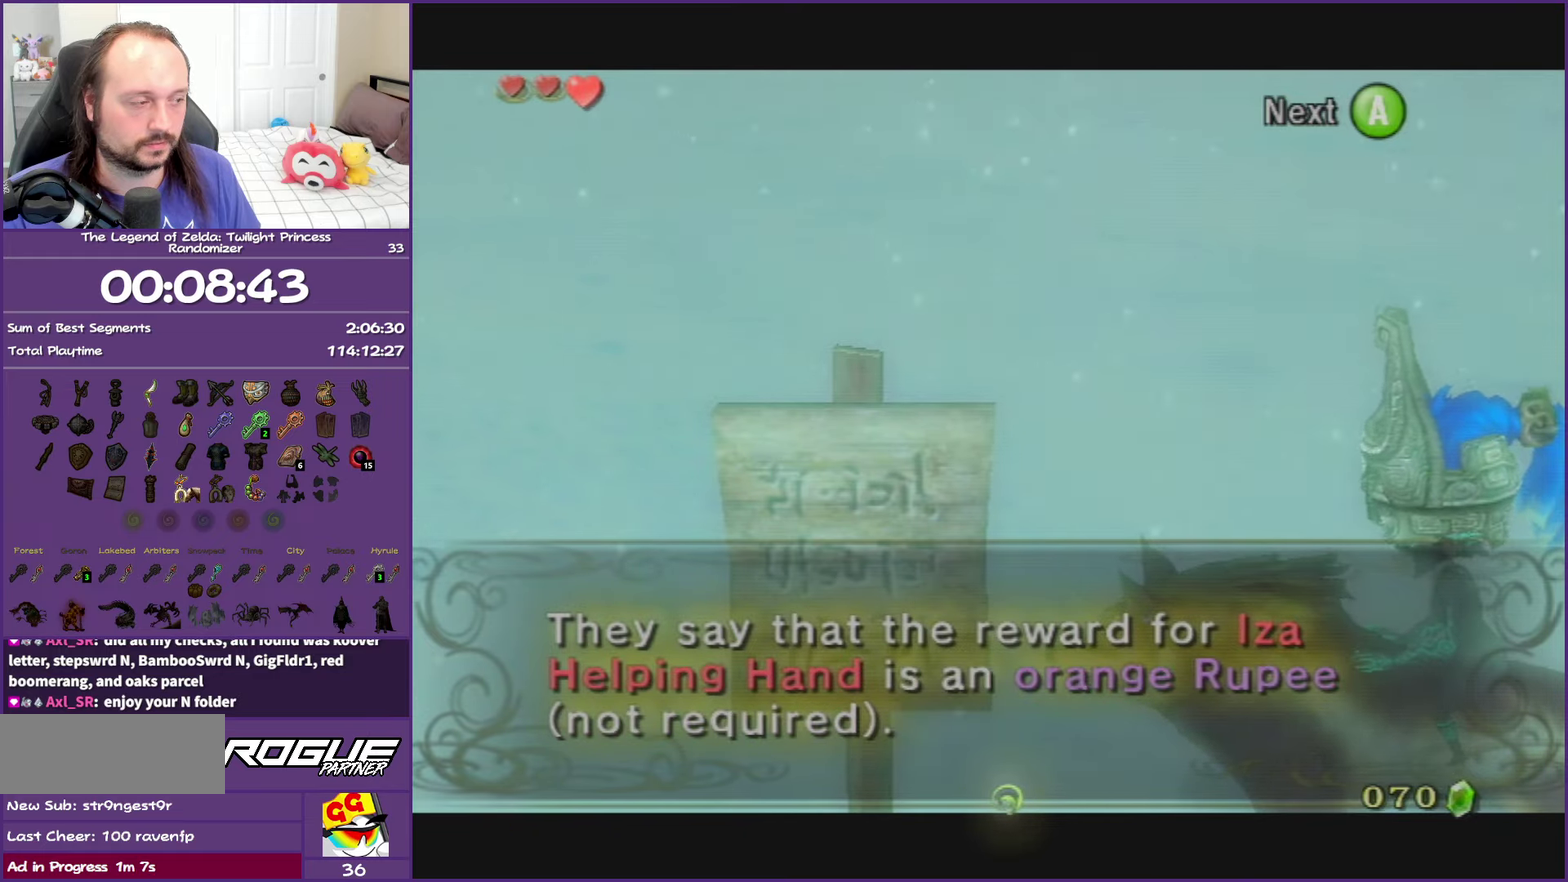
{"buttons": [], "left_stick": "center", "events": [[283, "A", "down"], [333, "A", "up"]]}
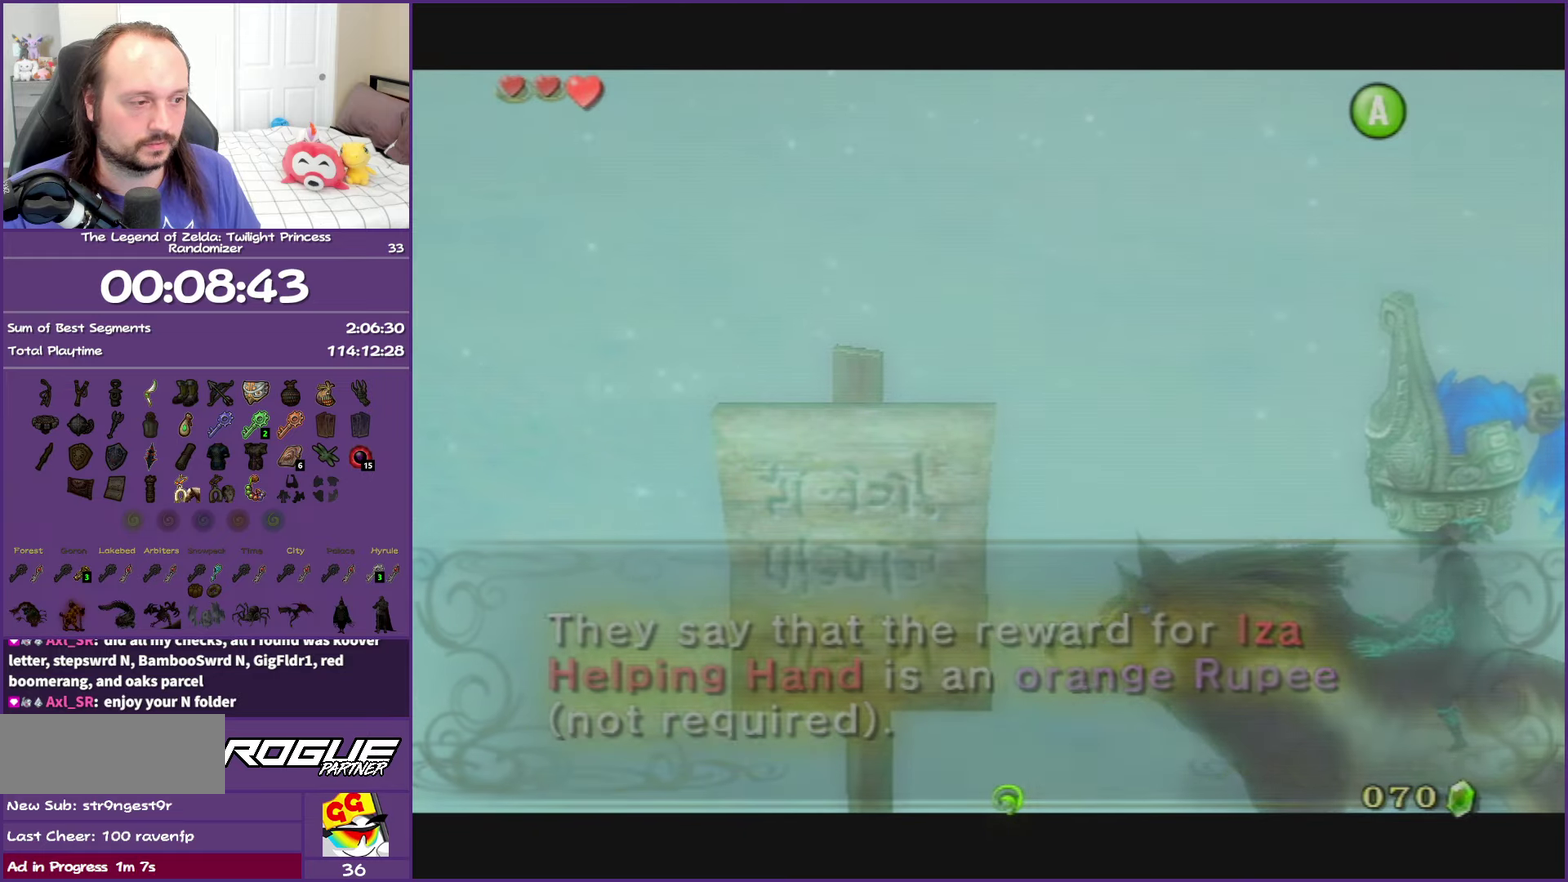
{"buttons": [], "left_stick": "center", "events": [[167, "DPAD_RIGHT", "down"], [283, "DPAD_RIGHT", "up"]]}
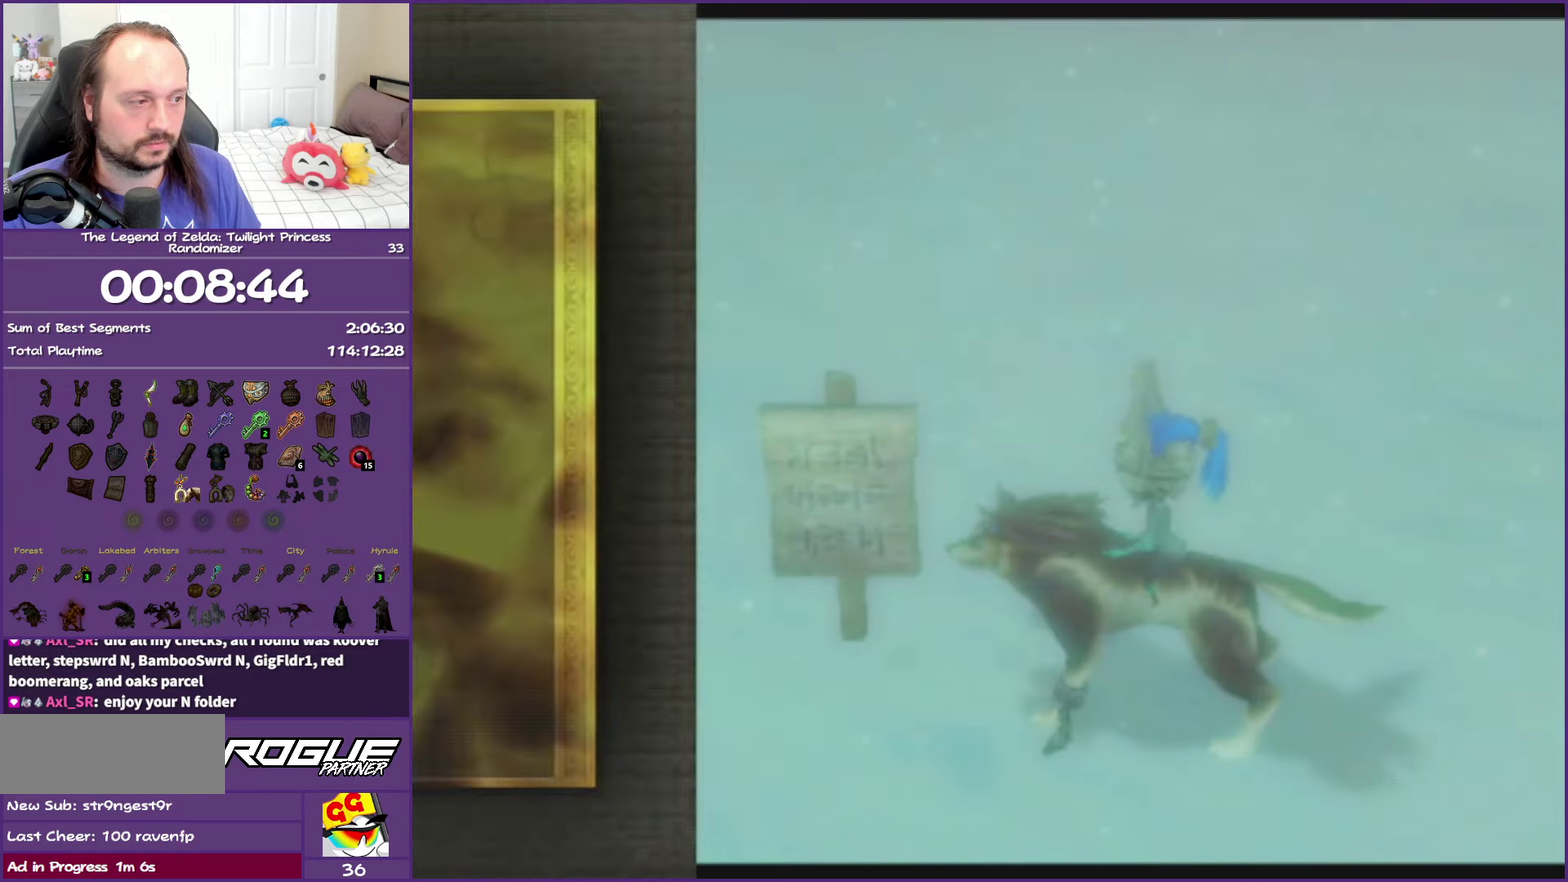
{"buttons": [], "left_stick": "center", "events": []}
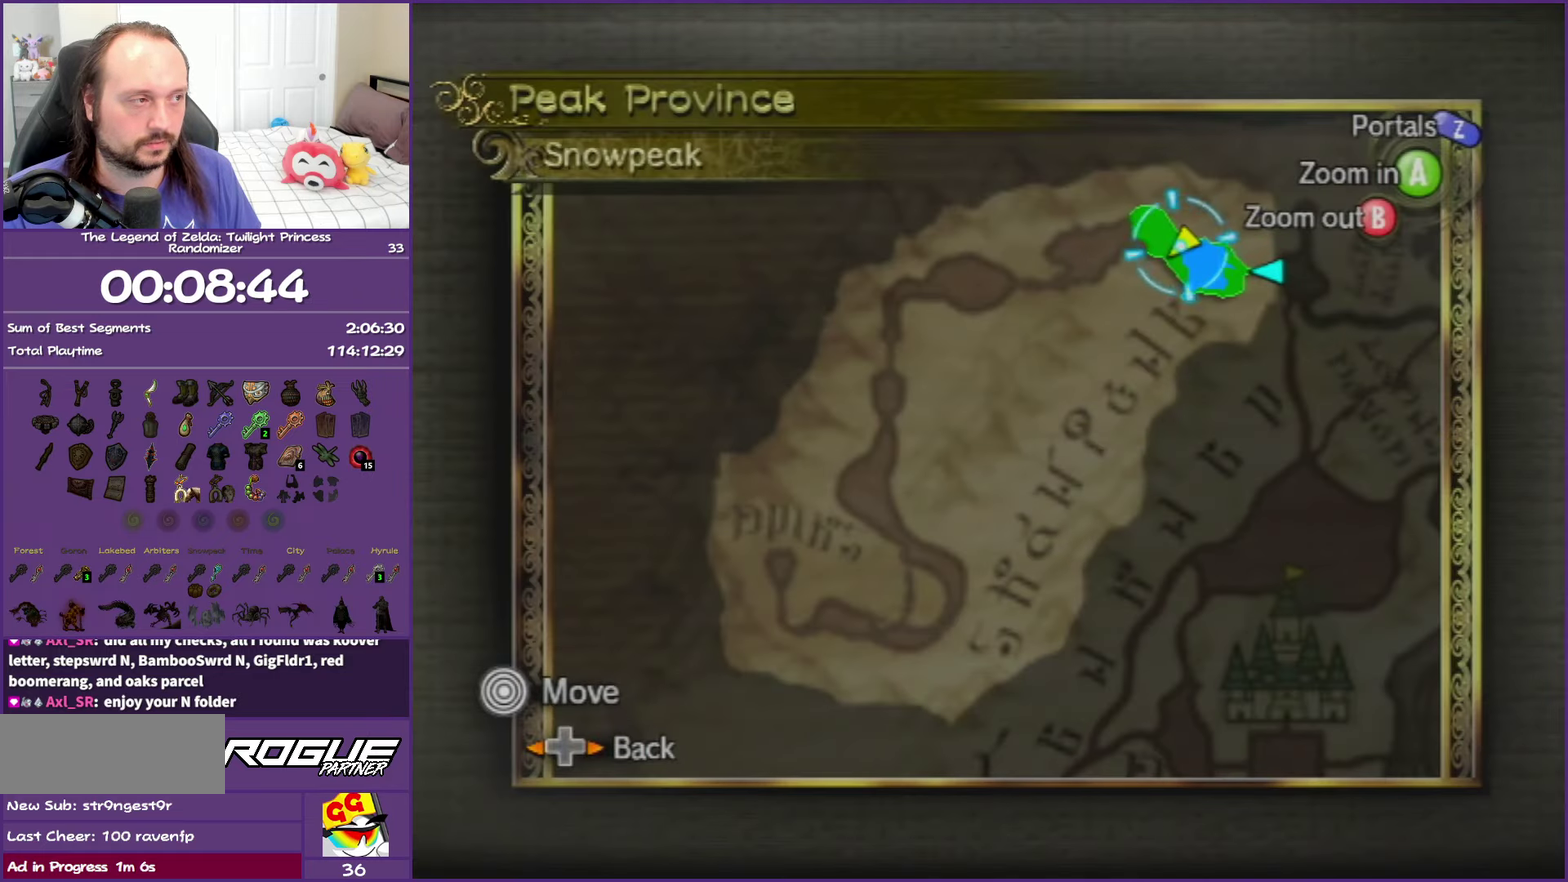
{"buttons": ["B"], "left_stick": "down-right", "events": [[67, "B", "down"], [150, "B", "up"], [217, "B", "down"], [300, "B", "up"], [367, "left_stick", "down"], [417, "left_stick", "down-right"], [483, "B", "down"]]}
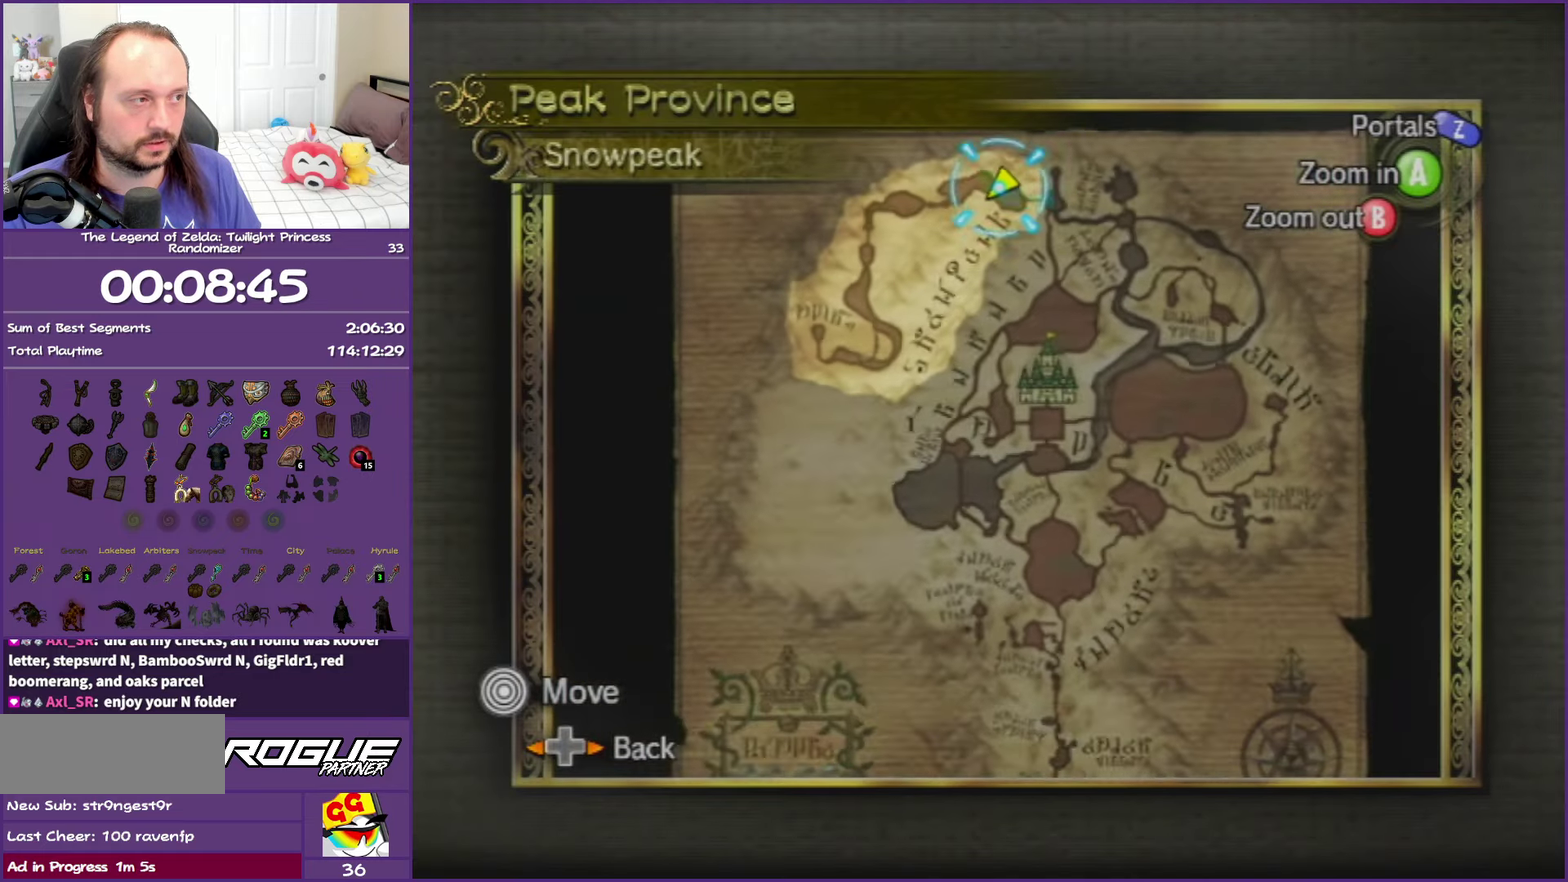
{"buttons": [], "left_stick": "down-right", "events": [[67, "B", "up"], [183, "B", "down"], [250, "B", "up"], [250, "left_stick", "down"], [317, "left_stick", "down-right"], [383, "left_stick", "down"], [483, "left_stick", "down-right"]]}
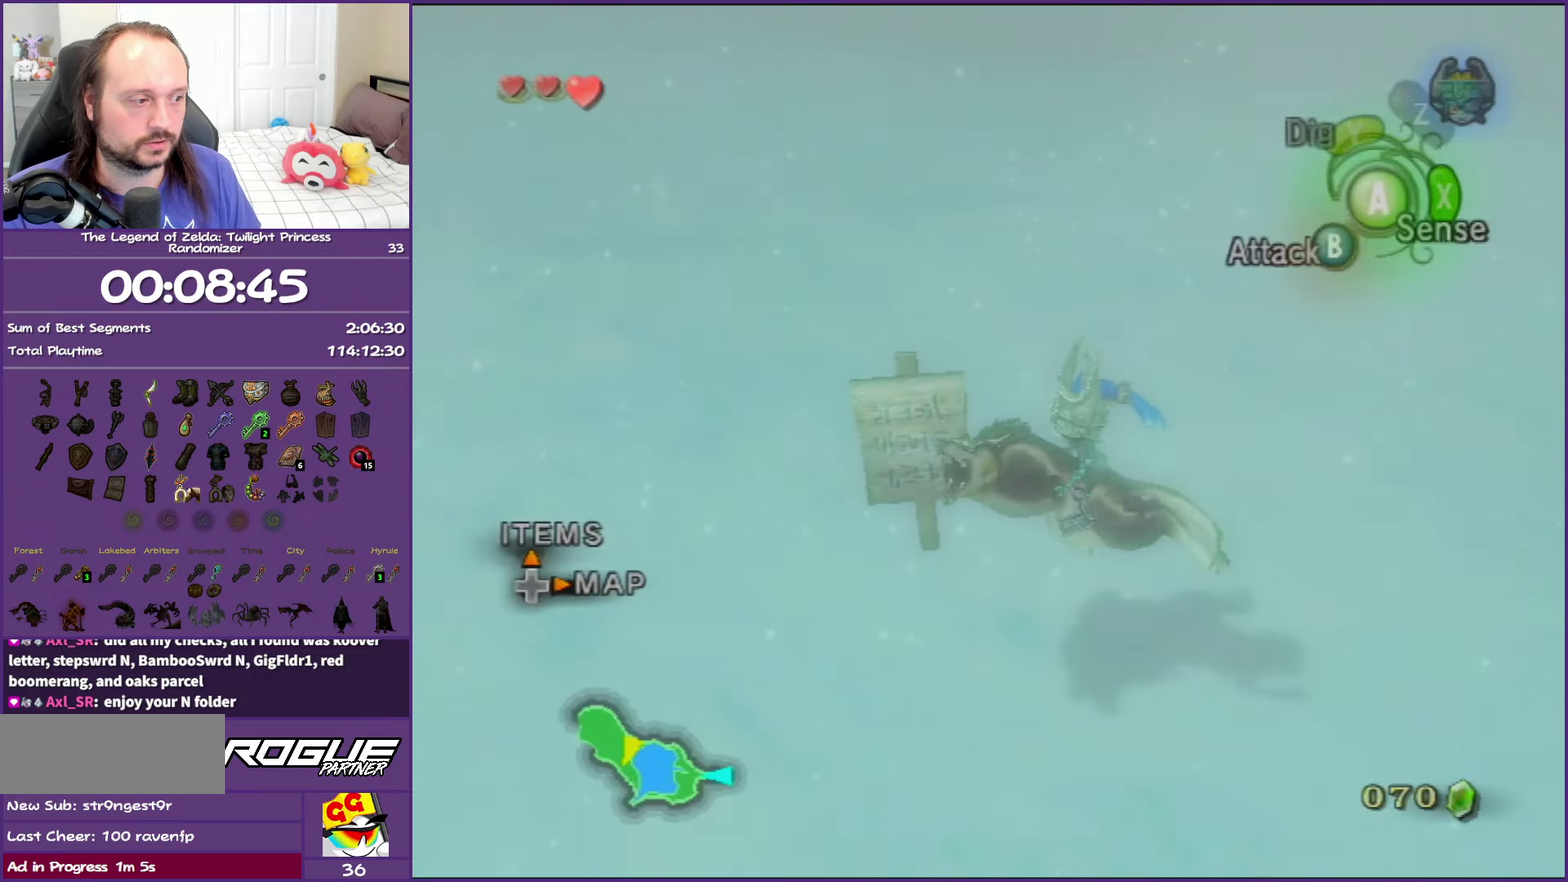
{"buttons": ["A"], "left_stick": "down", "events": [[233, "left_stick", "down"], [467, "A", "down"]]}
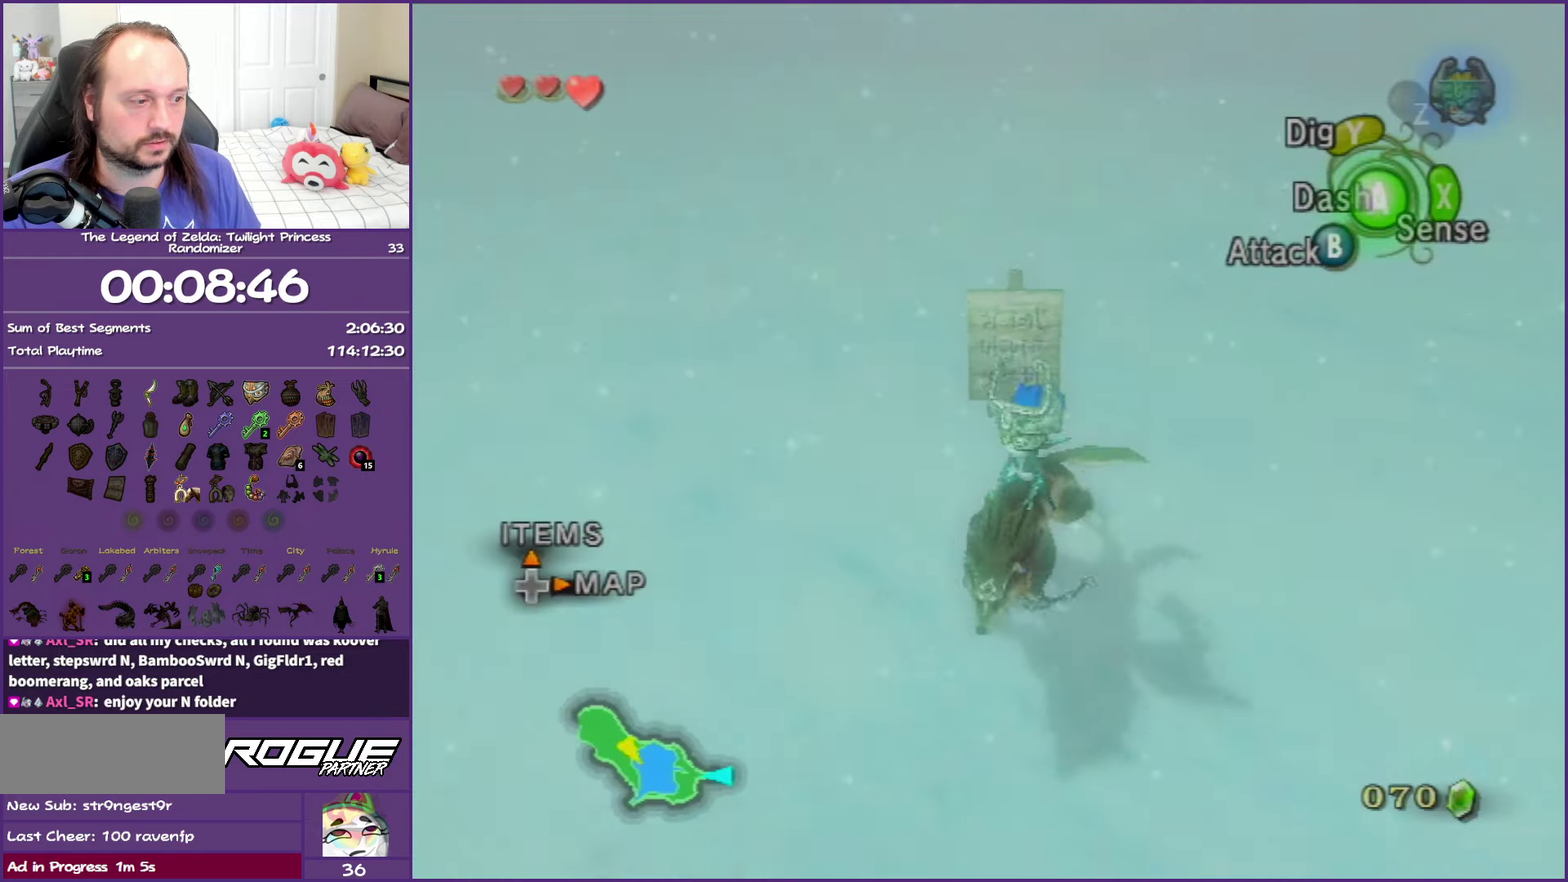
{"buttons": [], "left_stick": "down", "events": [[67, "A", "up"], [150, "A", "down"], [267, "A", "up"], [333, "A", "down"], [467, "A", "up"]]}
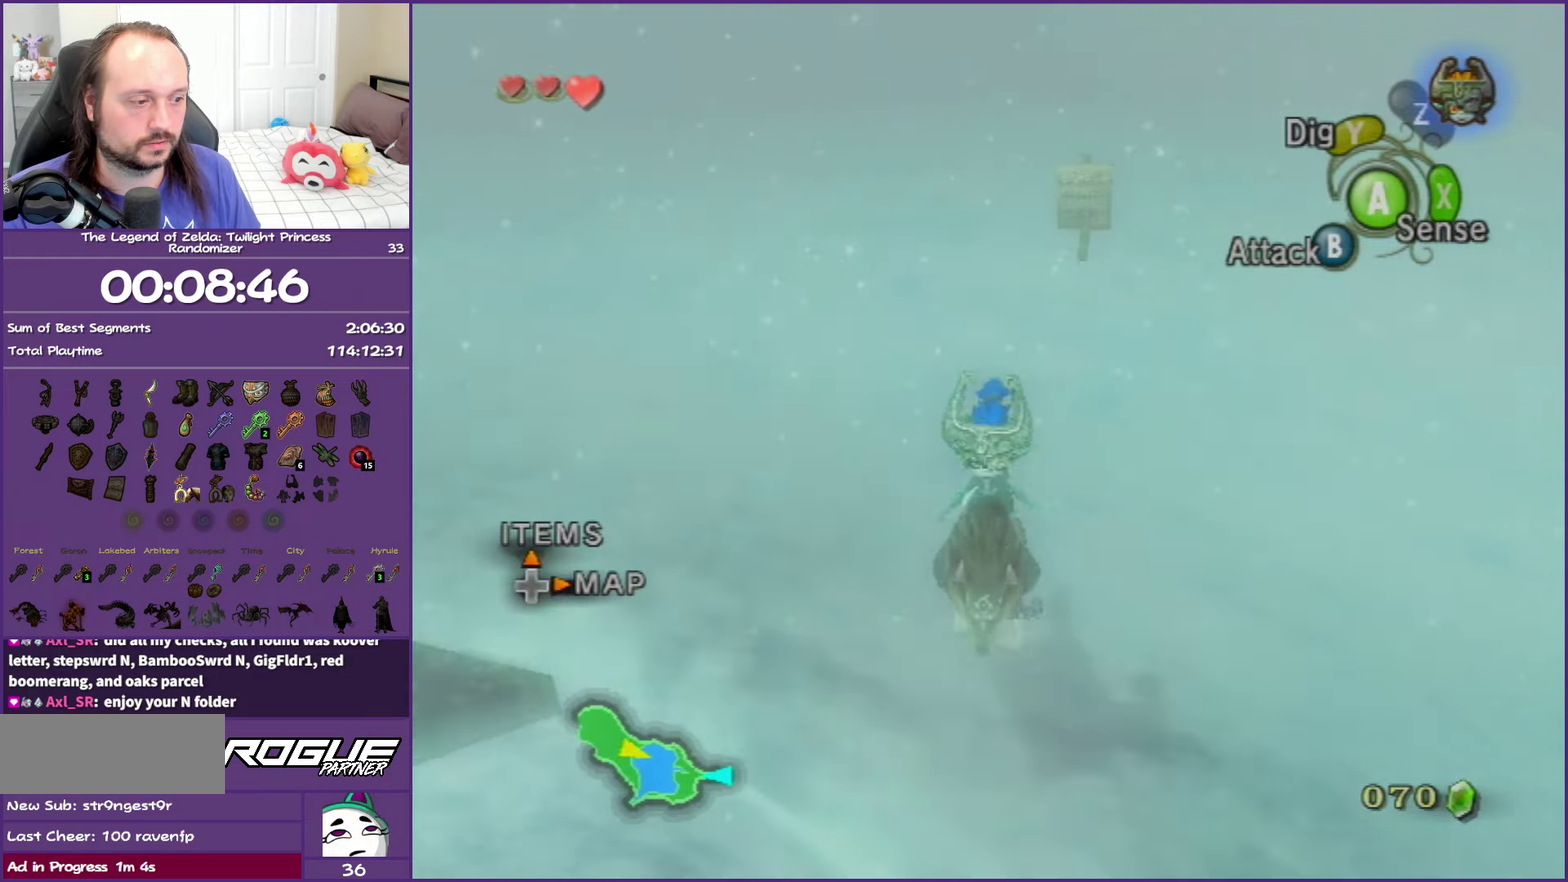
{"buttons": [], "left_stick": "center", "events": [[50, "A", "down"], [167, "A", "up"], [433, "left_stick", "center"]]}